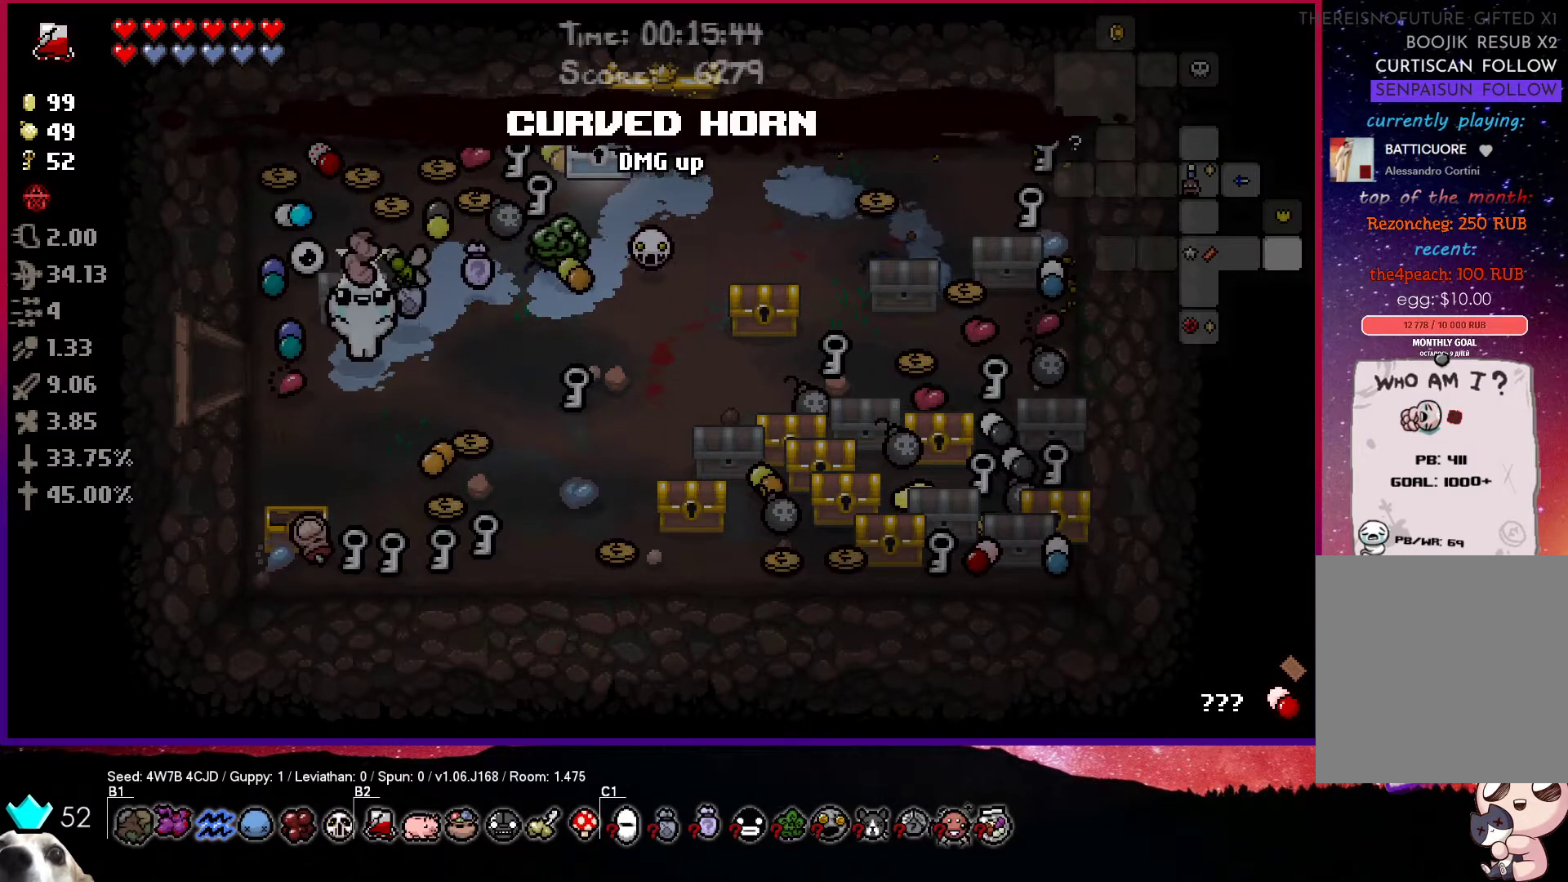
Gameplay with a controller (PlayStation layout); each line is a JSON object with the inputs held at the frame after it. "events" lists button and stick changes between this image and that frame as [ms after this image, input, new state], when the widget could be followed in between.
{"buttons": [], "left_stick": "right", "right_stick": "center", "events": []}
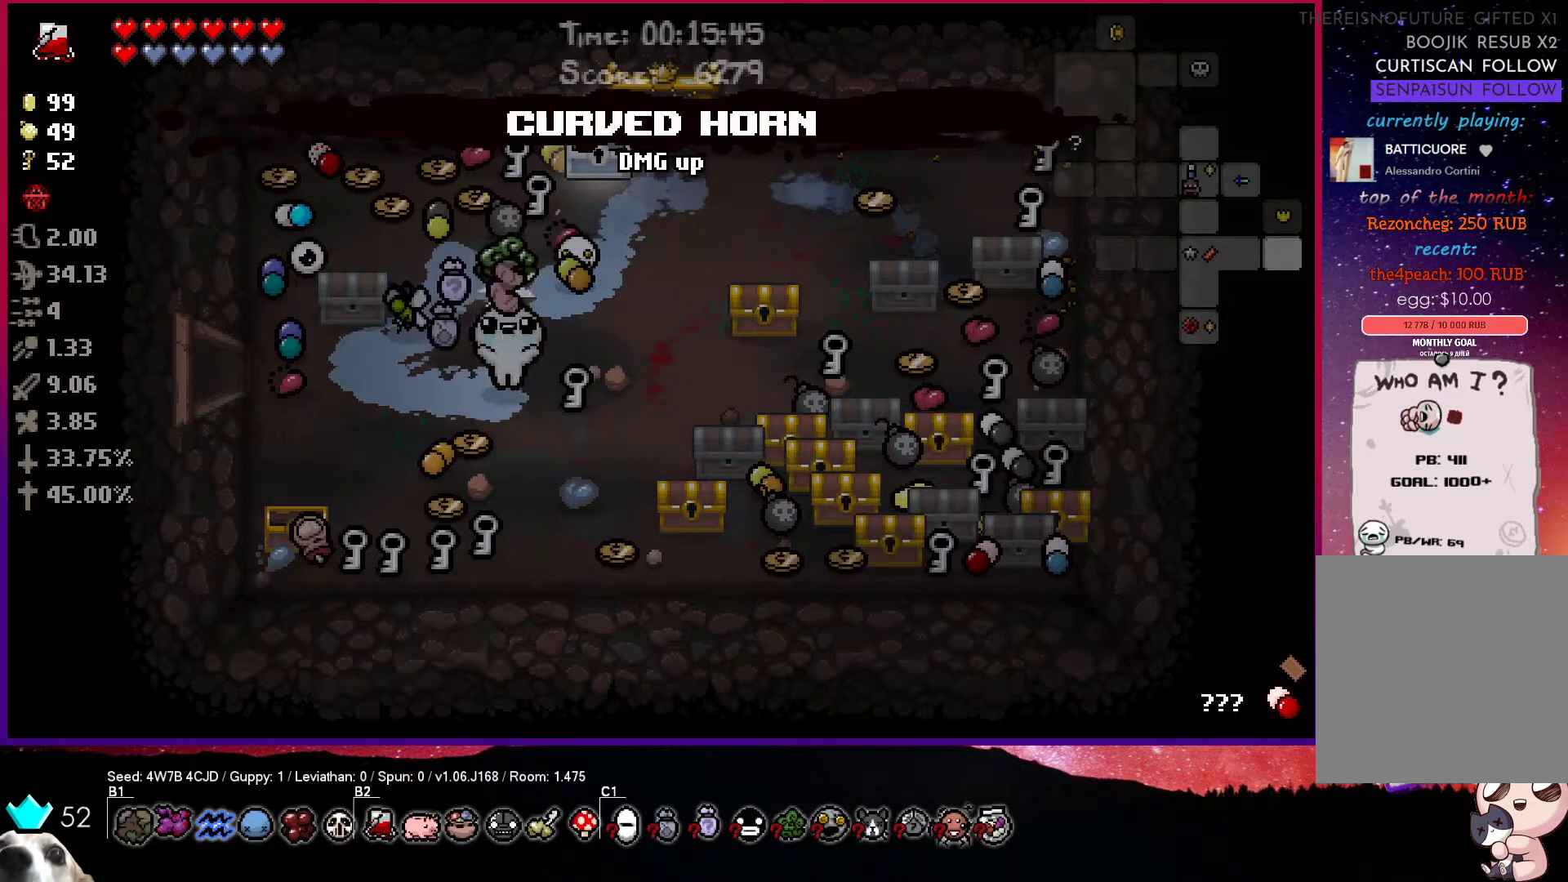
{"buttons": [], "left_stick": "right", "right_stick": "center", "events": [[150, "left_stick", "up-right"], [367, "left_stick", "right"]]}
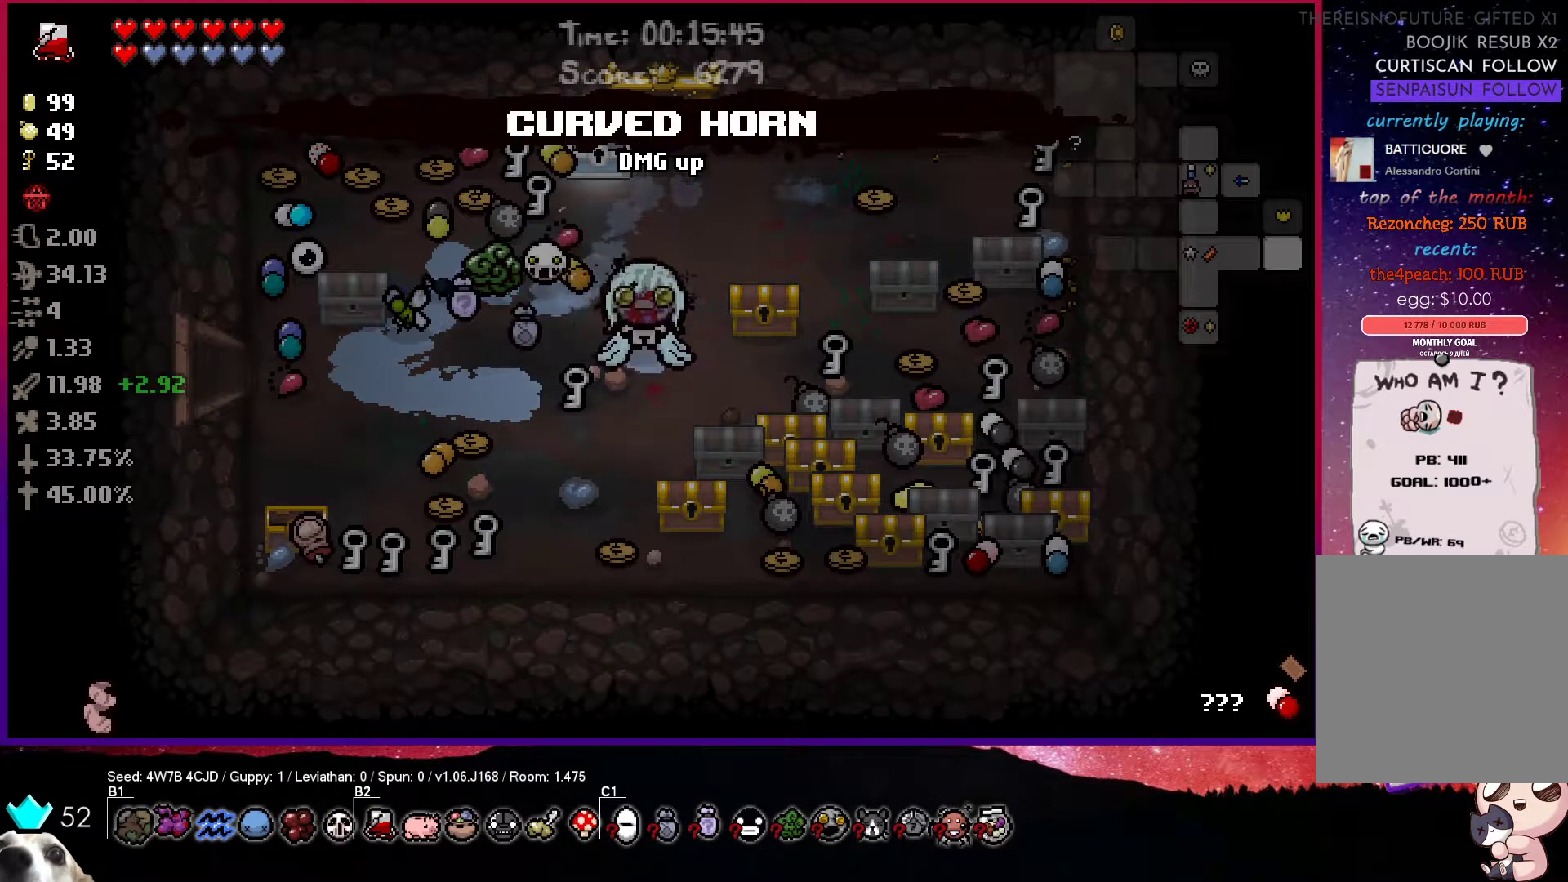
{"buttons": [], "left_stick": "down-right", "right_stick": "center", "events": [[317, "left_stick", "down-right"]]}
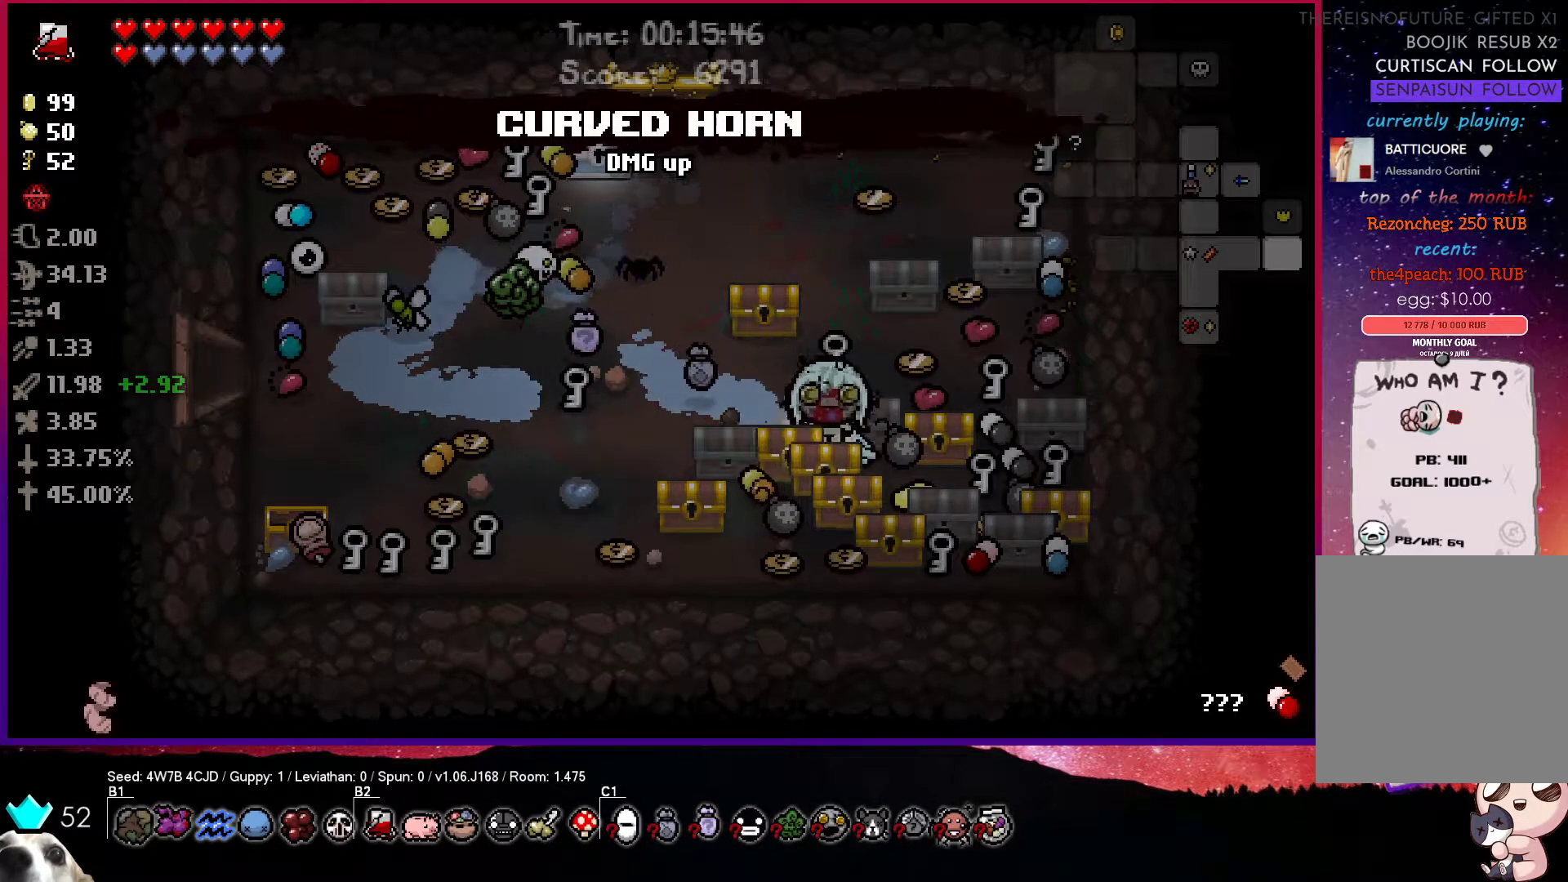
{"buttons": [], "left_stick": "up-left", "right_stick": "center", "events": [[150, "left_stick", "center"], [283, "left_stick", "up-left"]]}
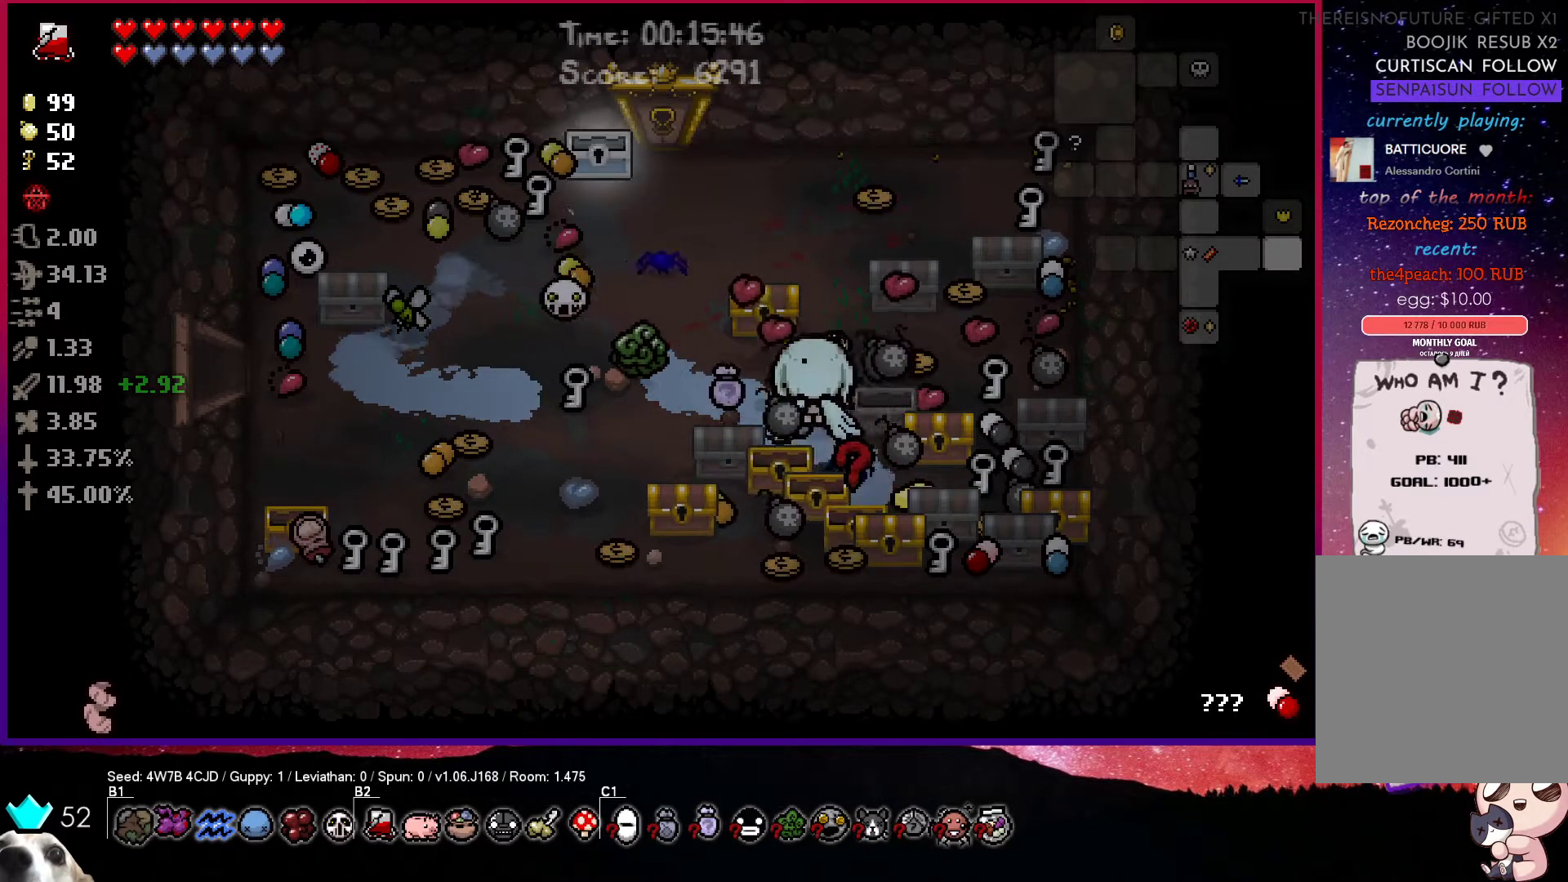
{"buttons": [], "left_stick": "down-right", "right_stick": "center", "events": [[200, "left_stick", "center"], [333, "left_stick", "down-right"]]}
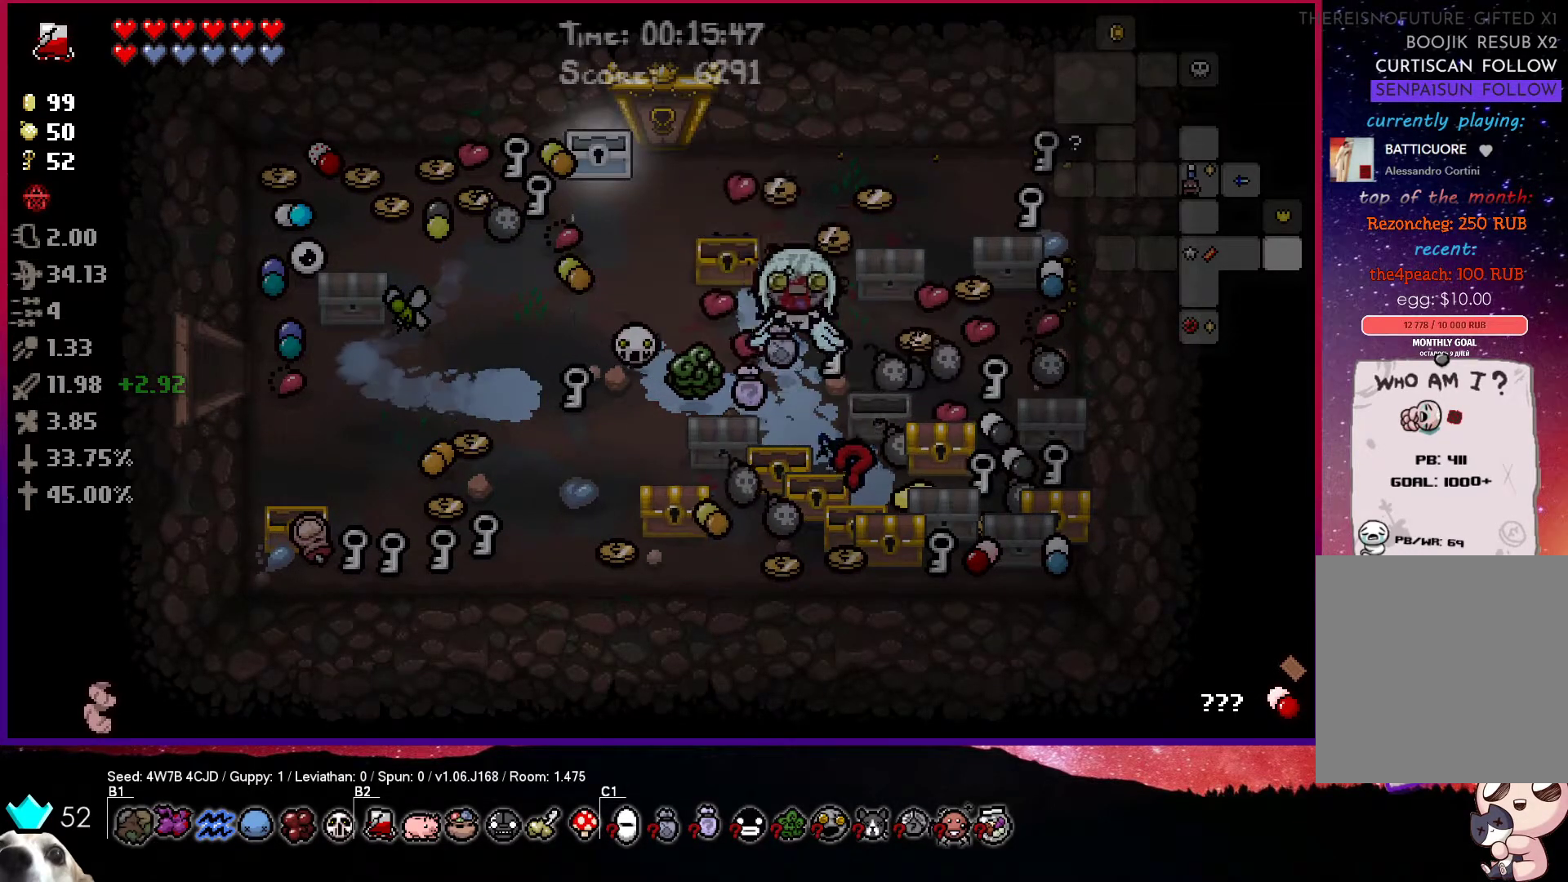
{"buttons": [], "left_stick": "up", "right_stick": "center", "events": [[150, "left_stick", "center"], [283, "left_stick", "down"], [400, "left_stick", "center"], [467, "left_stick", "up"]]}
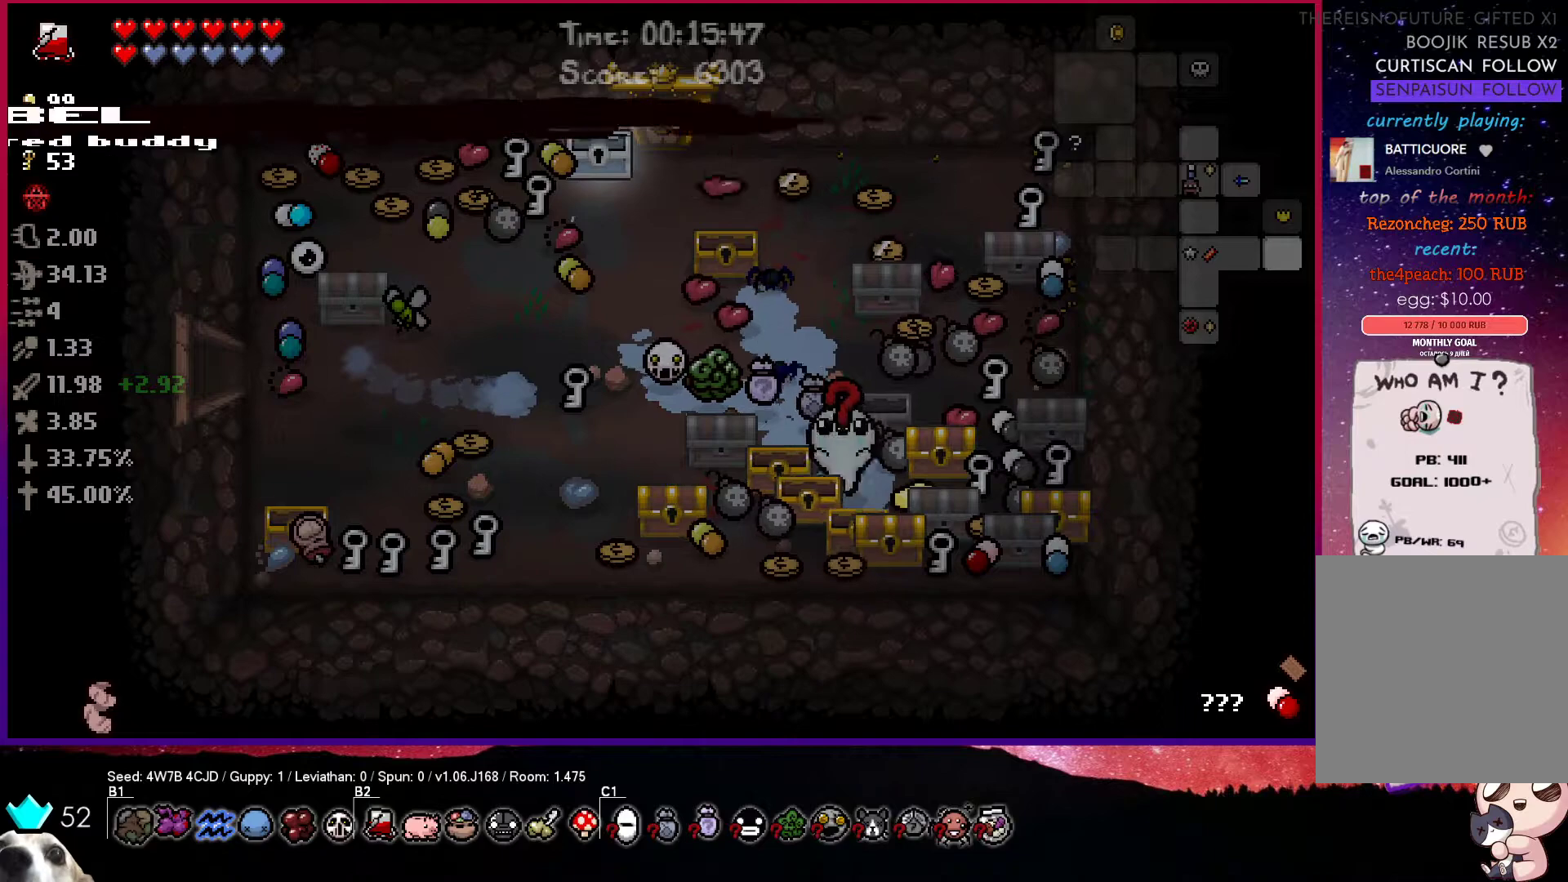
{"buttons": [], "left_stick": "up", "right_stick": "center", "events": [[67, "left_stick", "up-left"], [367, "left_stick", "up"]]}
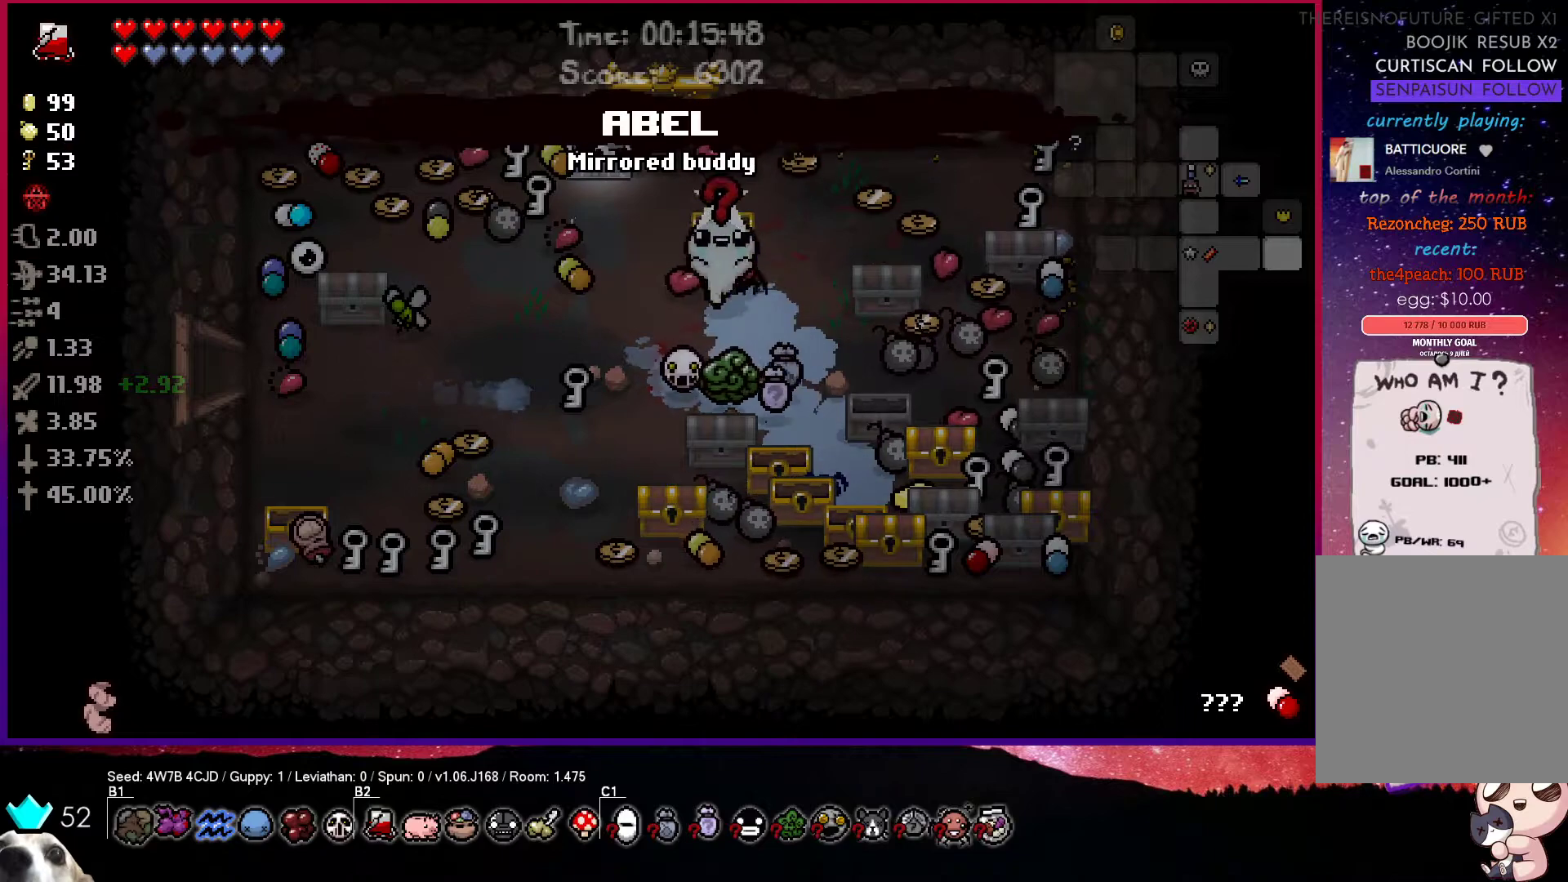
{"buttons": [], "left_stick": "right", "right_stick": "center", "events": [[100, "left_stick", "down-right"], [250, "left_stick", "right"]]}
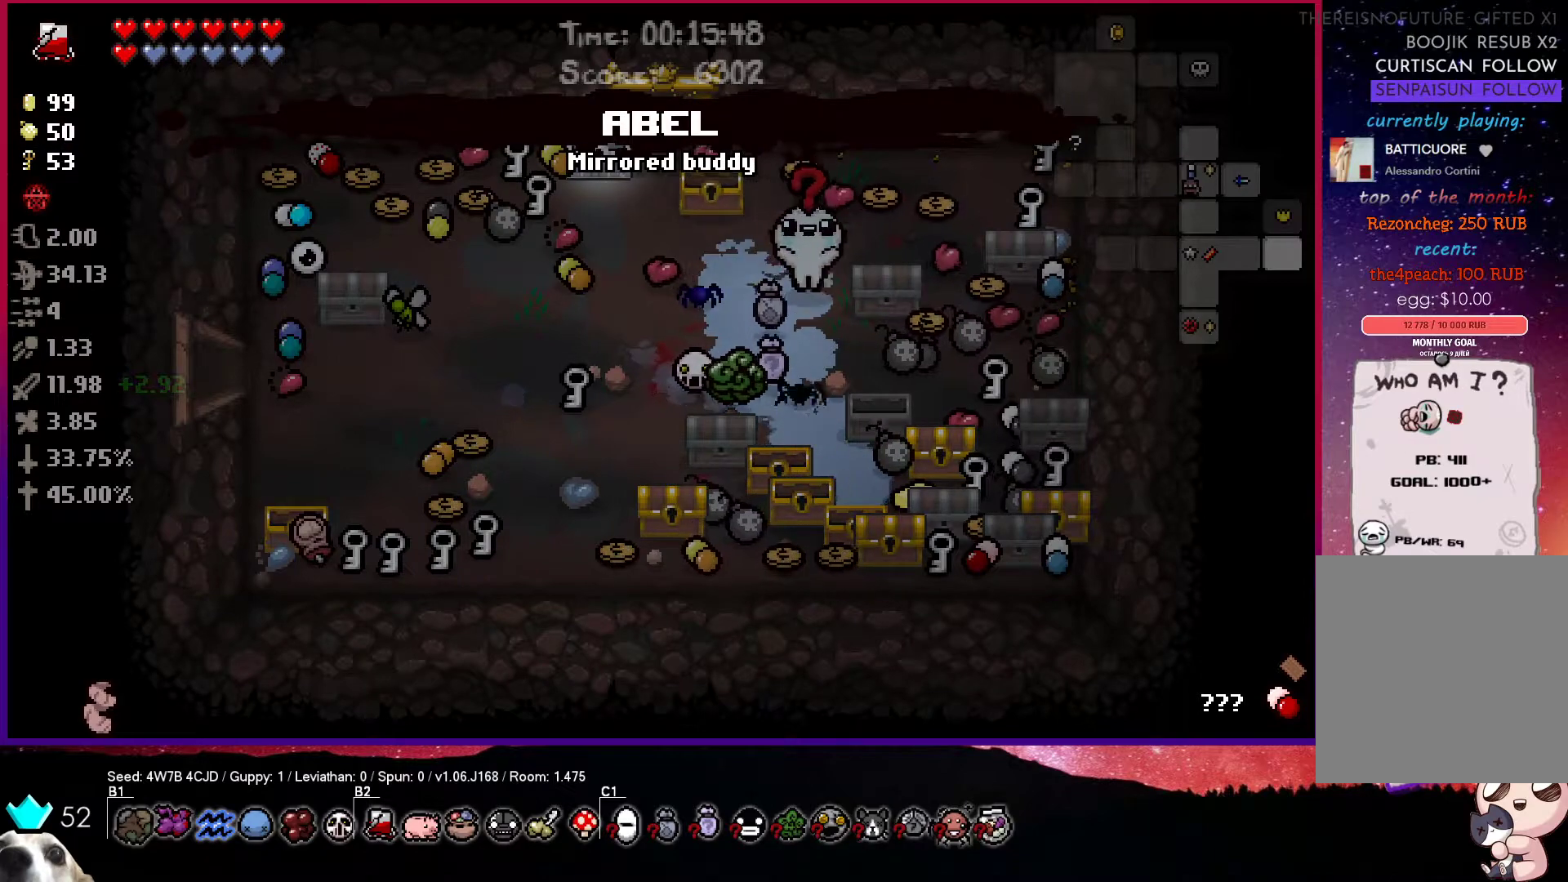
{"buttons": [], "left_stick": "left", "right_stick": "center", "events": [[267, "left_stick", "left"]]}
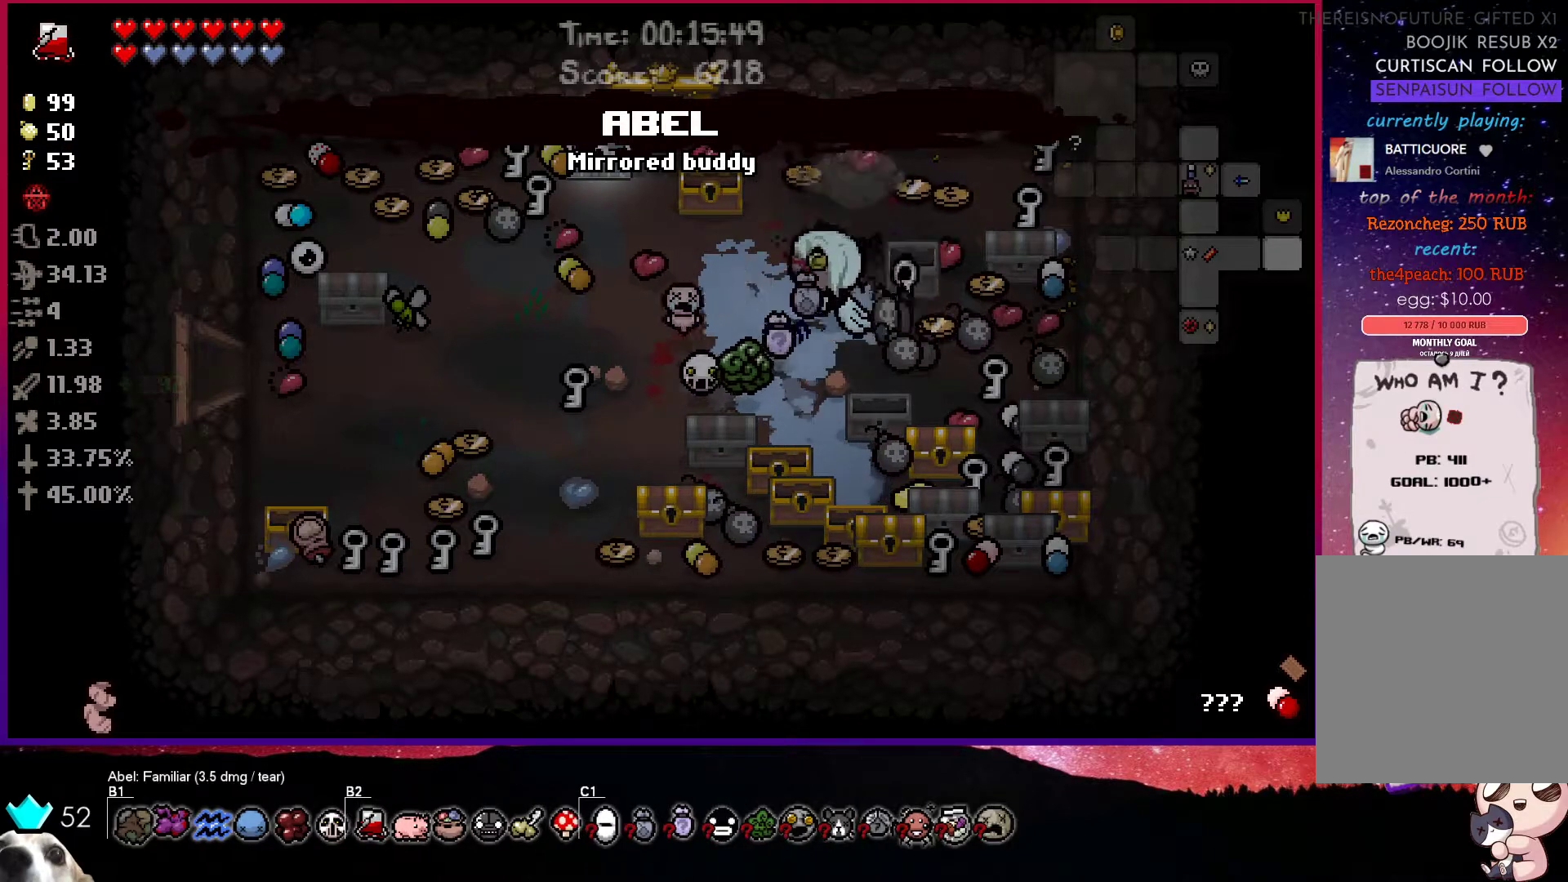
{"buttons": [], "left_stick": "up-left", "right_stick": "center", "events": [[83, "left_stick", "down-left"], [467, "left_stick", "up-left"]]}
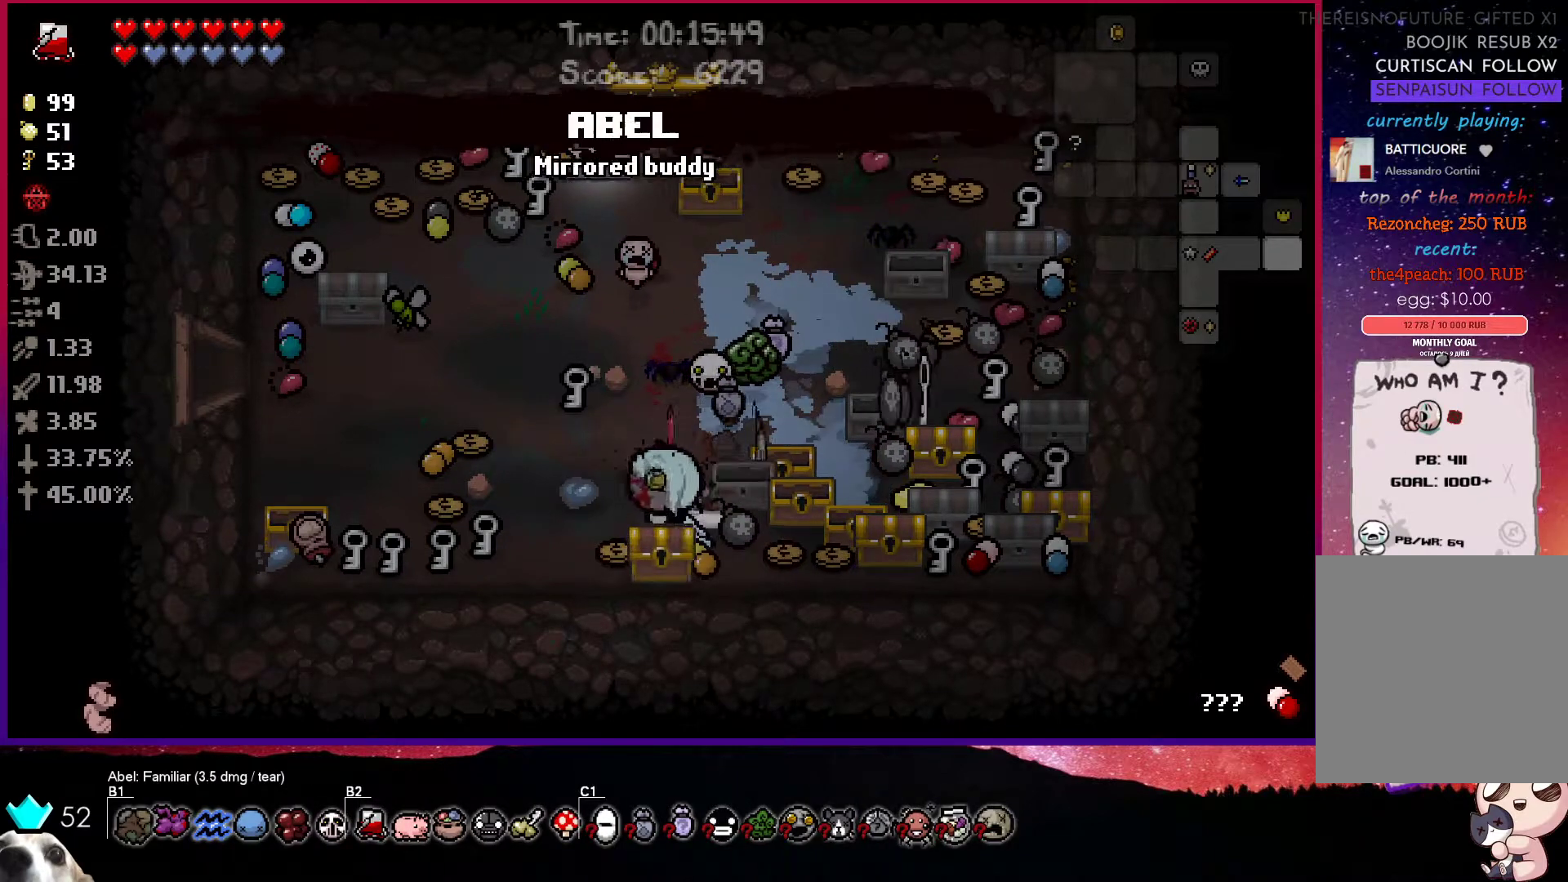
{"buttons": [], "left_stick": "right", "right_stick": "center", "events": [[67, "left_stick", "up"], [317, "left_stick", "right"]]}
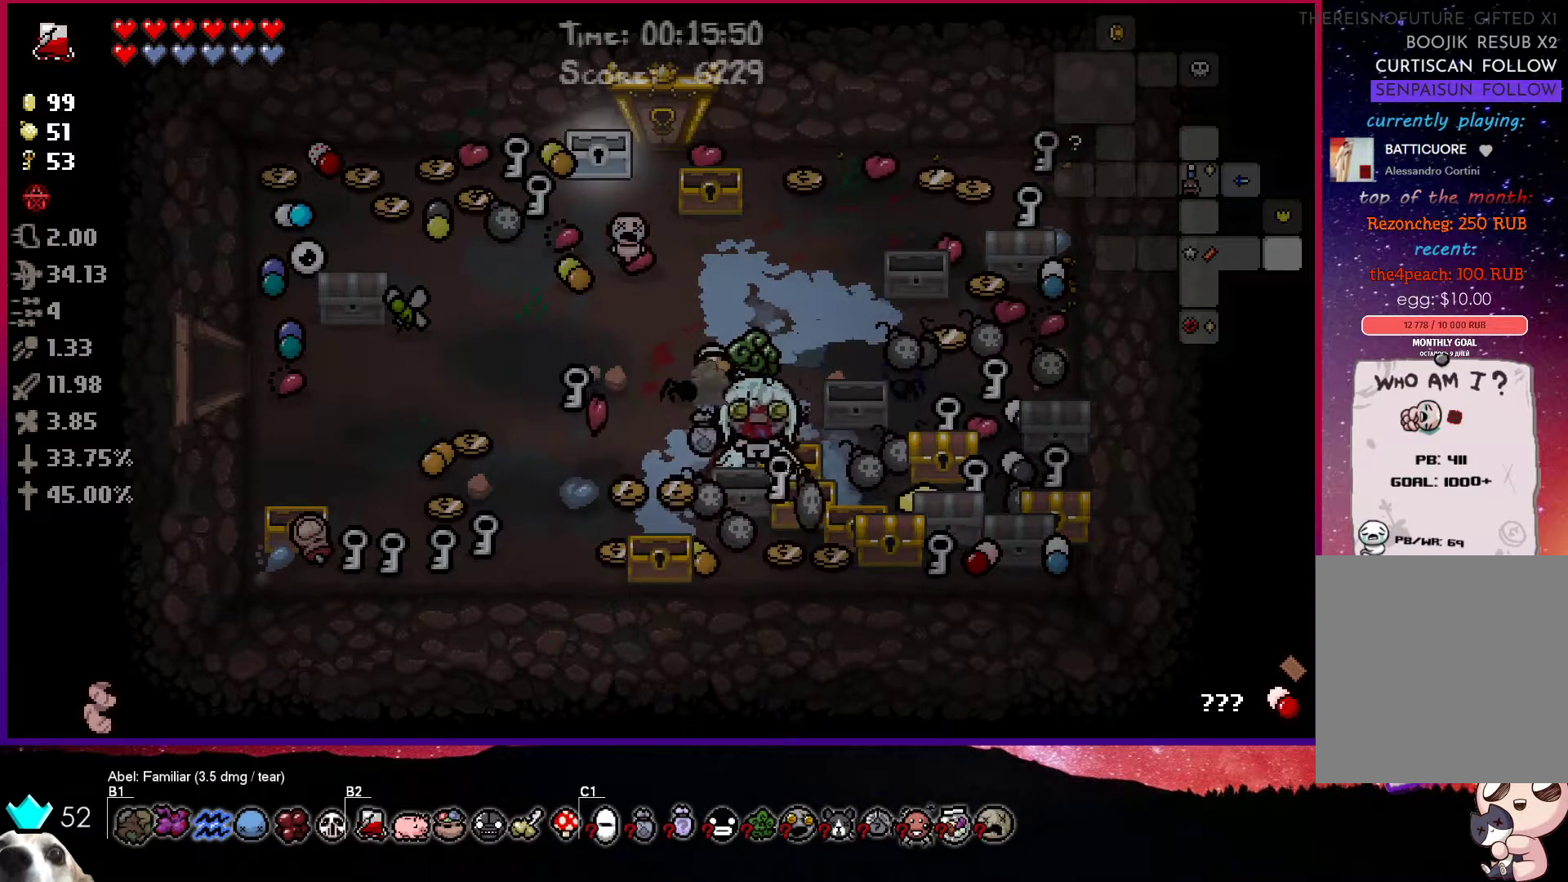
{"buttons": [], "left_stick": "right", "right_stick": "center", "events": [[33, "left_stick", "down-right"], [133, "left_stick", "down"], [233, "left_stick", "down-right"], [467, "left_stick", "right"]]}
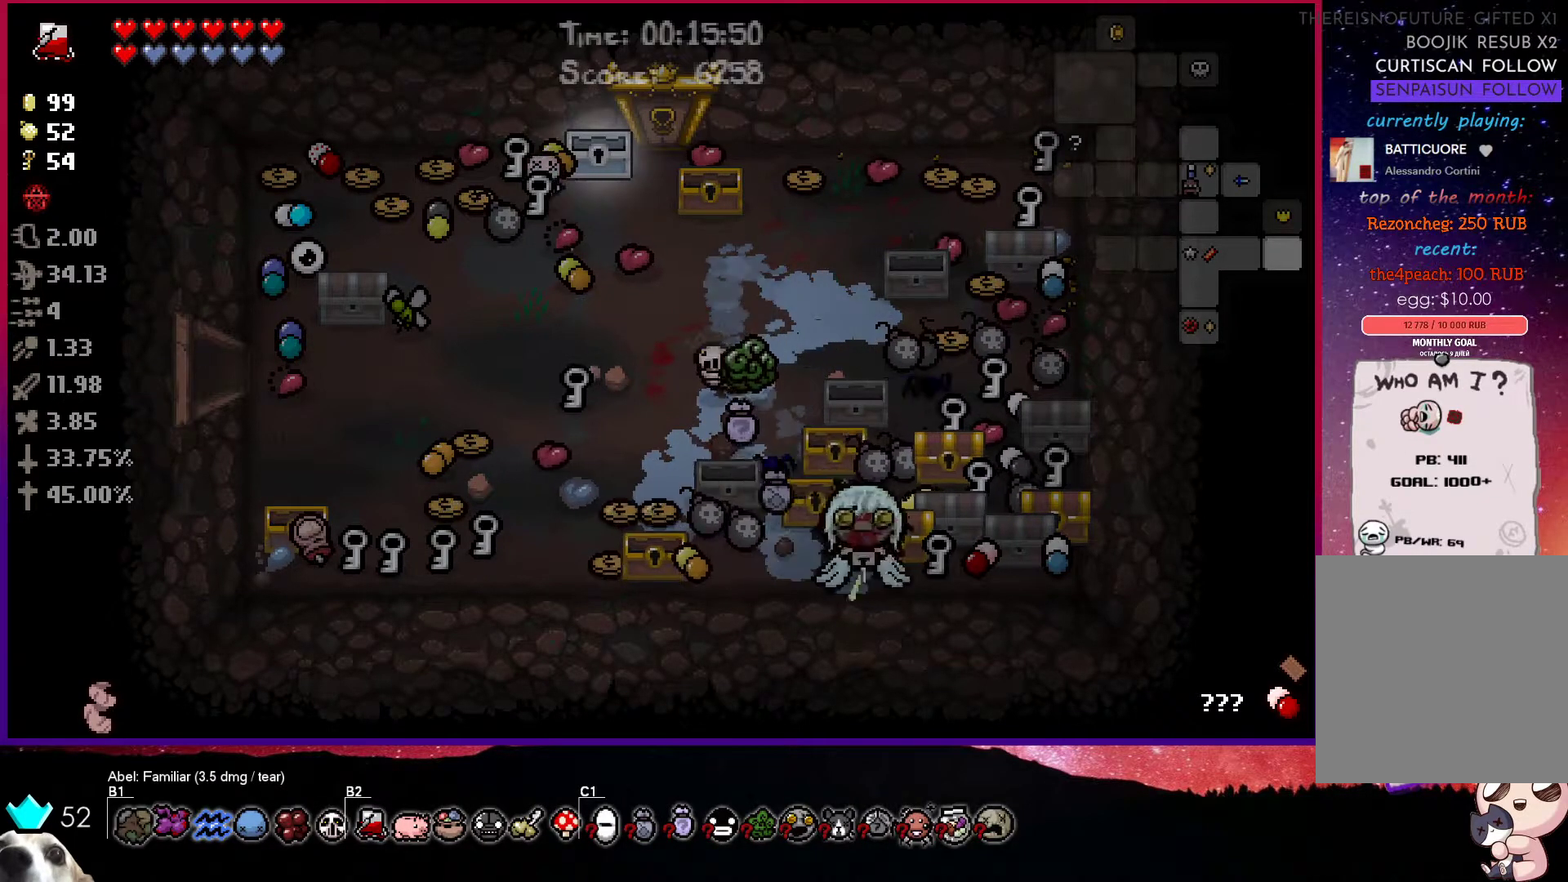
{"buttons": [], "left_stick": "up-left", "right_stick": "center", "events": [[217, "left_stick", "left"], [367, "left_stick", "up-left"]]}
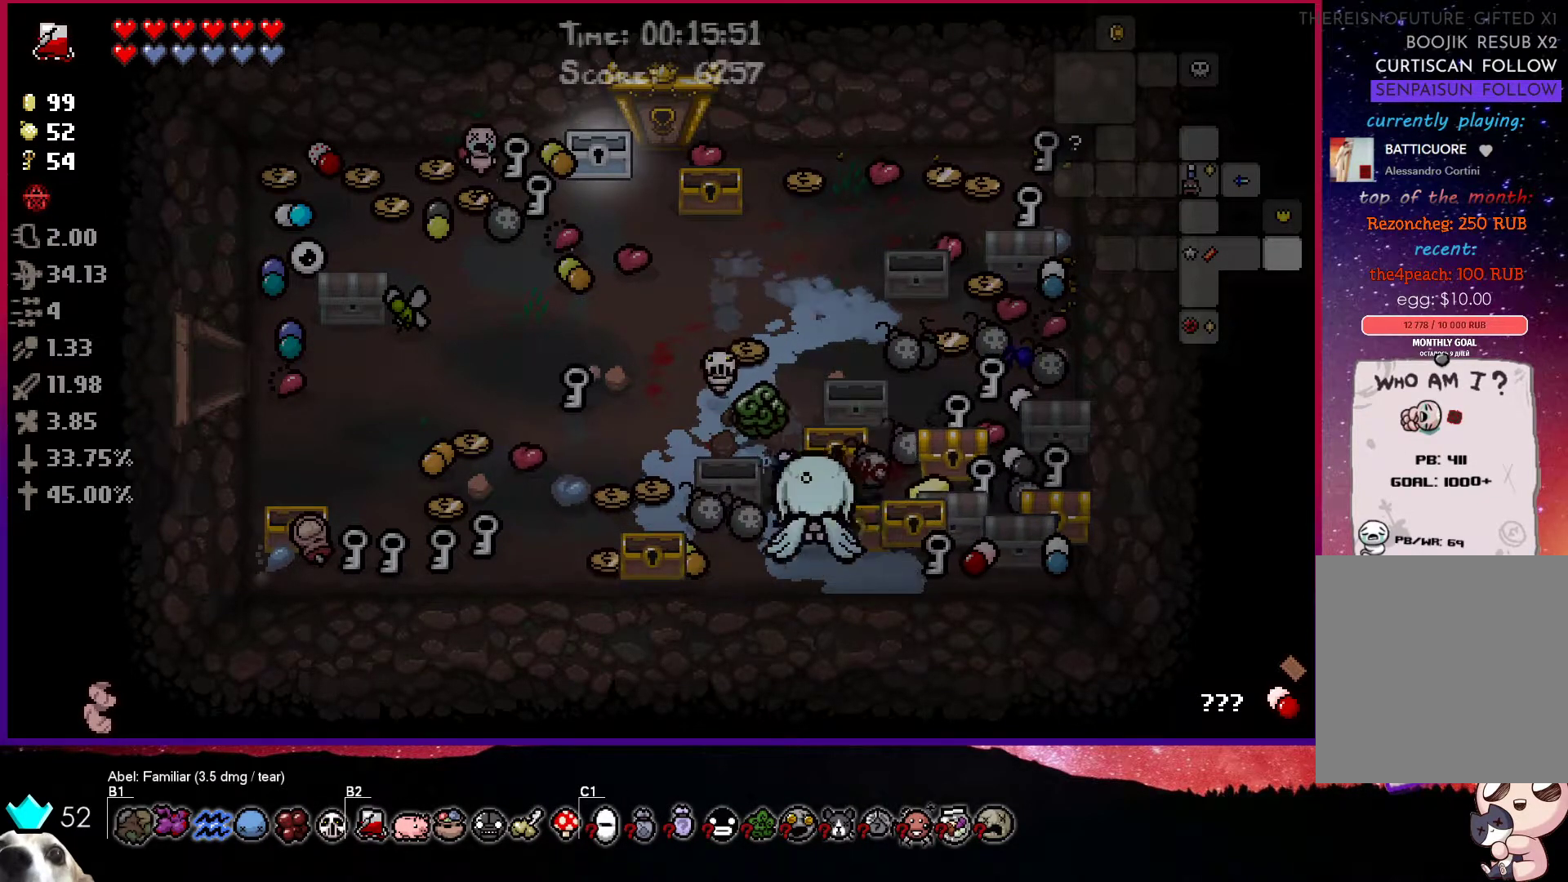
{"buttons": [], "left_stick": "down-right", "right_stick": "center", "events": [[83, "left_stick", "up-right"], [383, "left_stick", "down-right"]]}
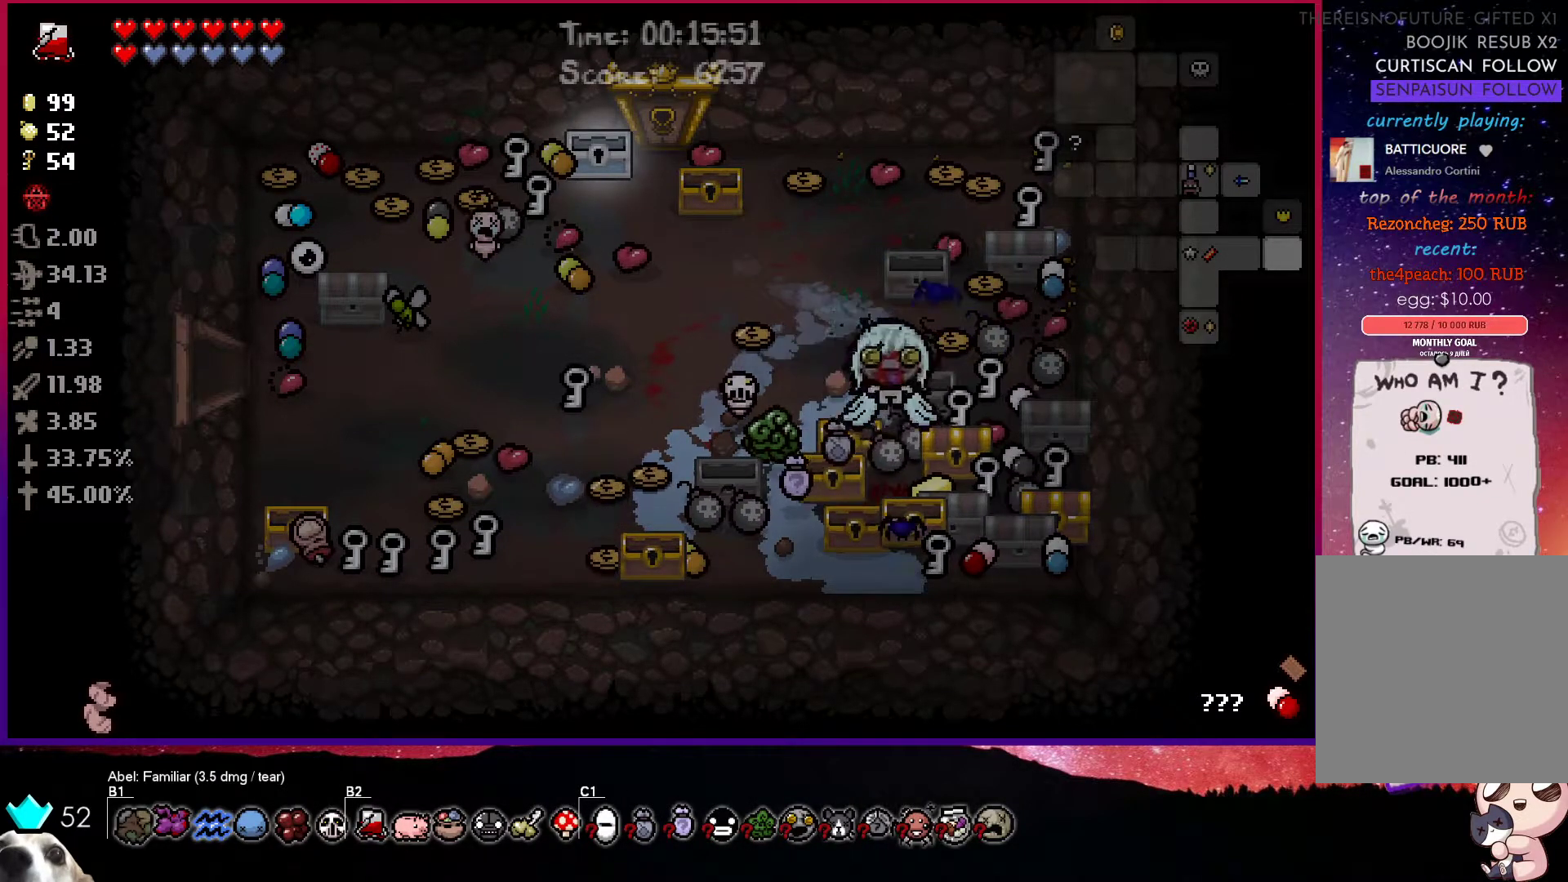
{"buttons": [], "left_stick": "down-right", "right_stick": "center", "events": [[67, "left_stick", "right"], [433, "left_stick", "down-right"]]}
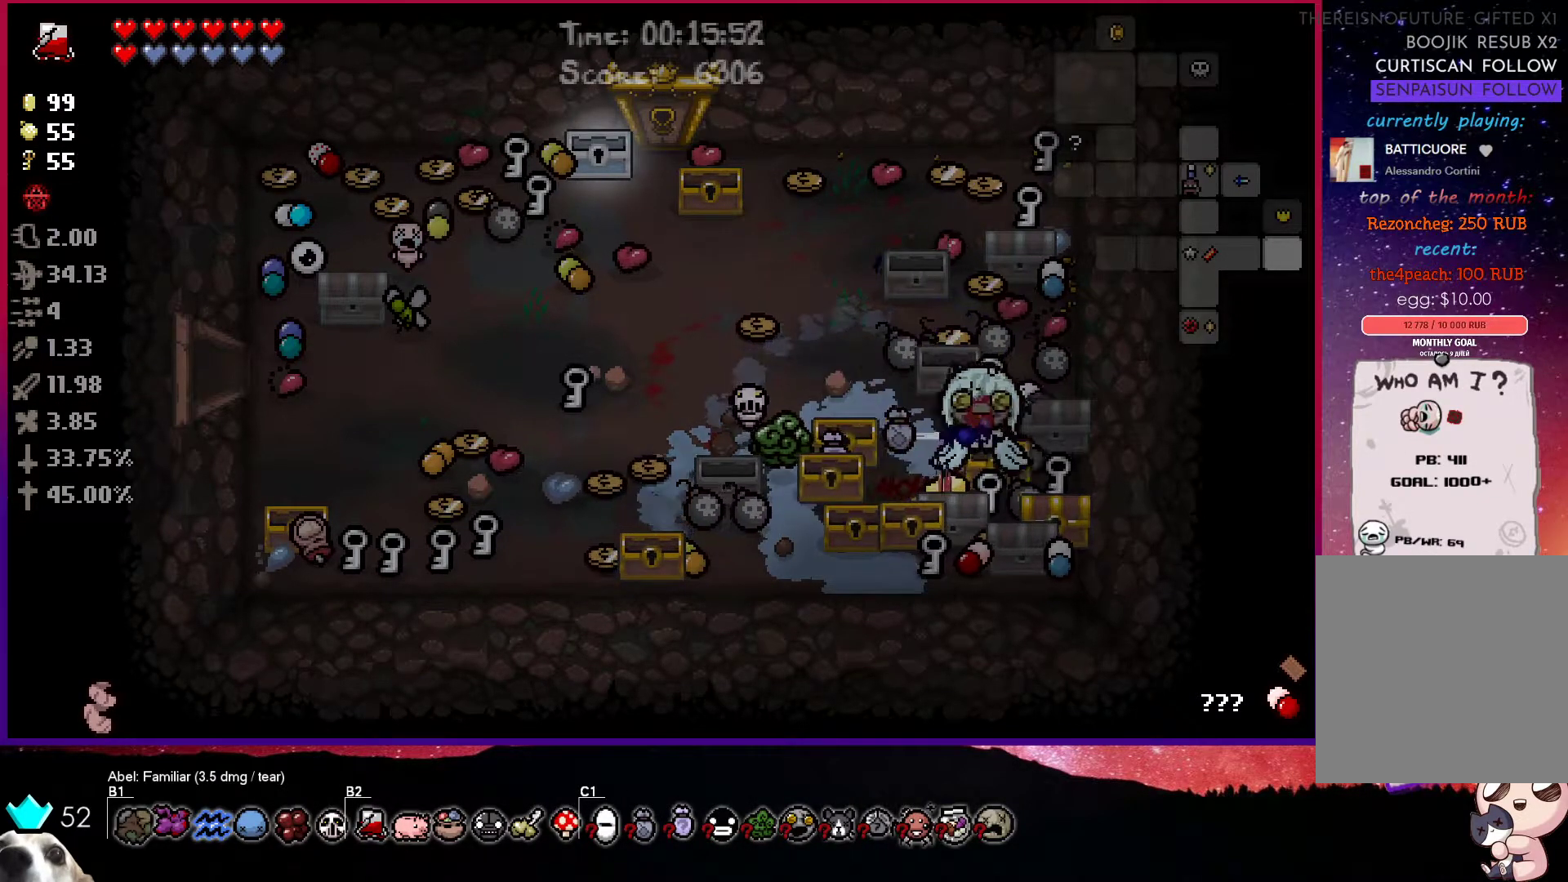
{"buttons": [], "left_stick": "up-right", "right_stick": "center", "events": [[383, "left_stick", "up-right"]]}
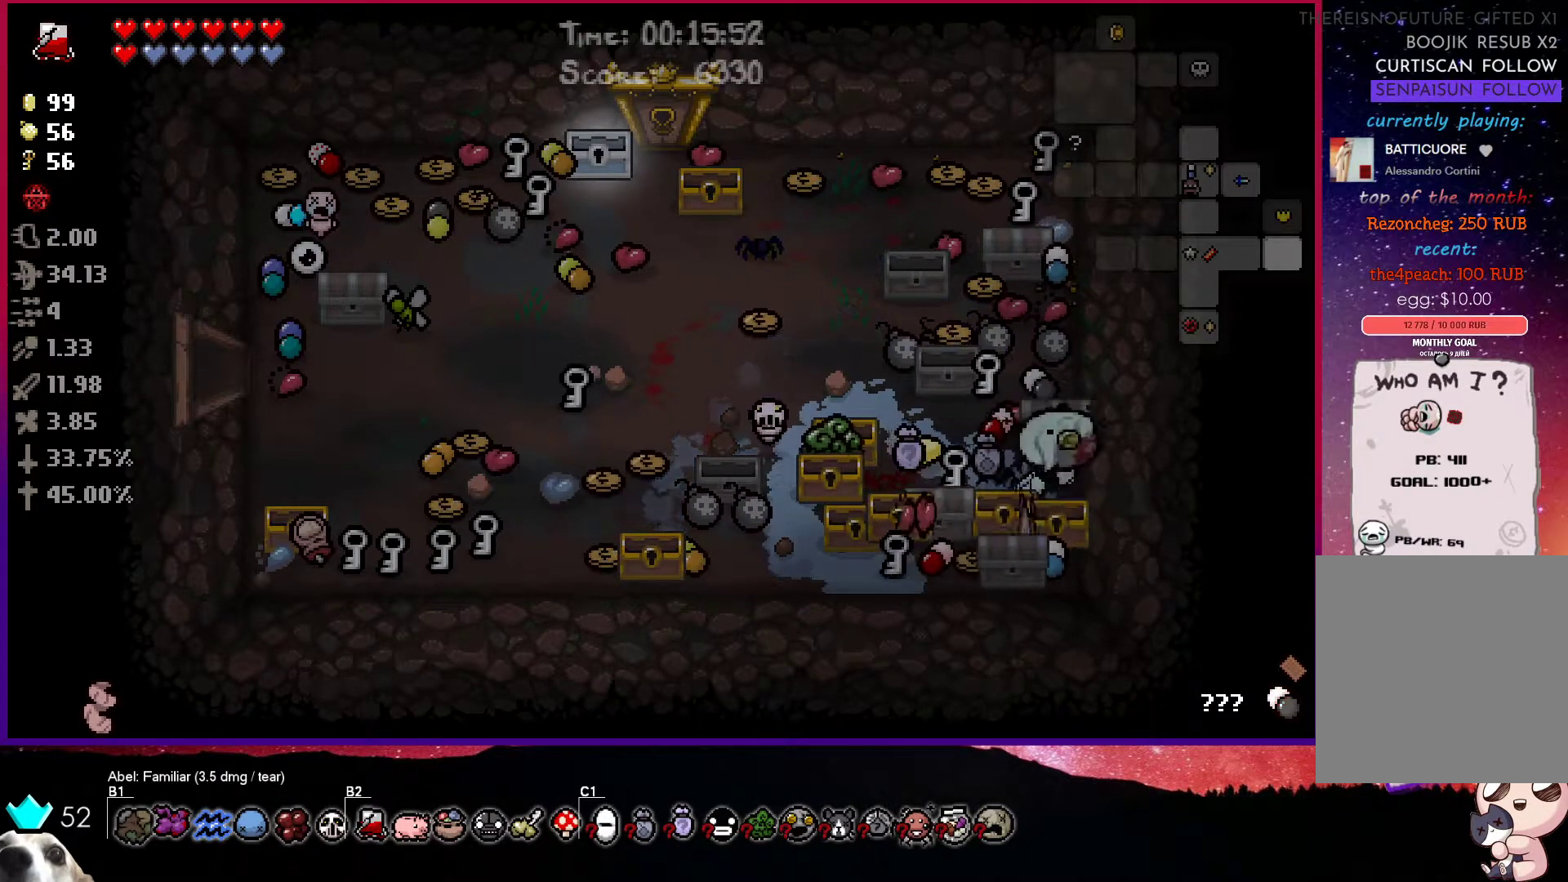
{"buttons": [], "left_stick": "up-left", "right_stick": "center", "events": [[50, "left_stick", "center"], [167, "left_stick", "up"], [300, "left_stick", "up-left"]]}
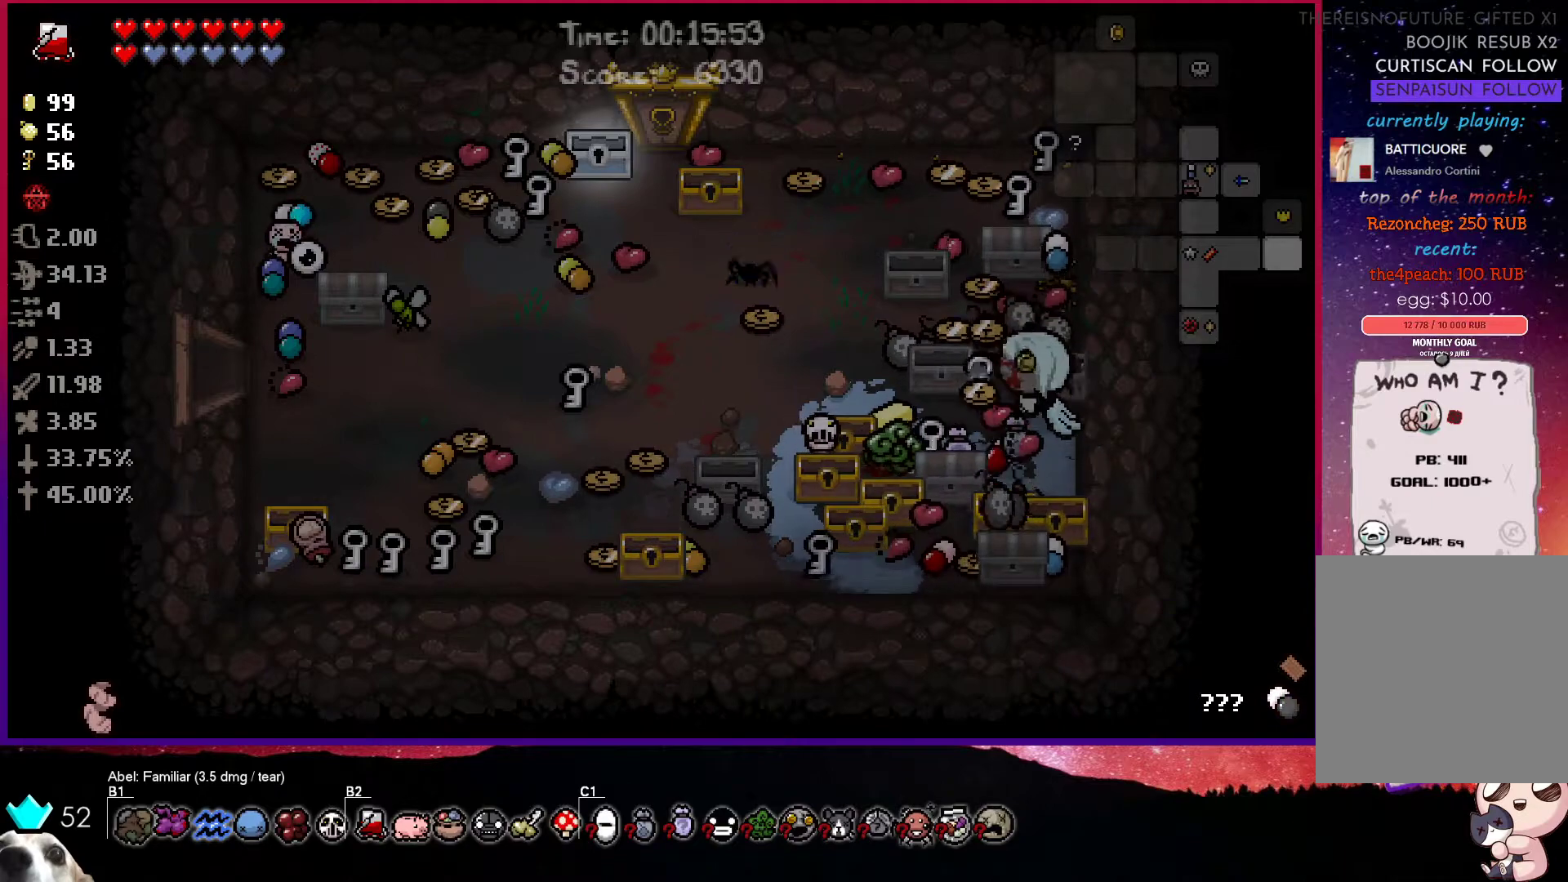
{"buttons": [], "left_stick": "up-left", "right_stick": "center", "events": [[167, "left_stick", "up-right"], [433, "left_stick", "up-left"]]}
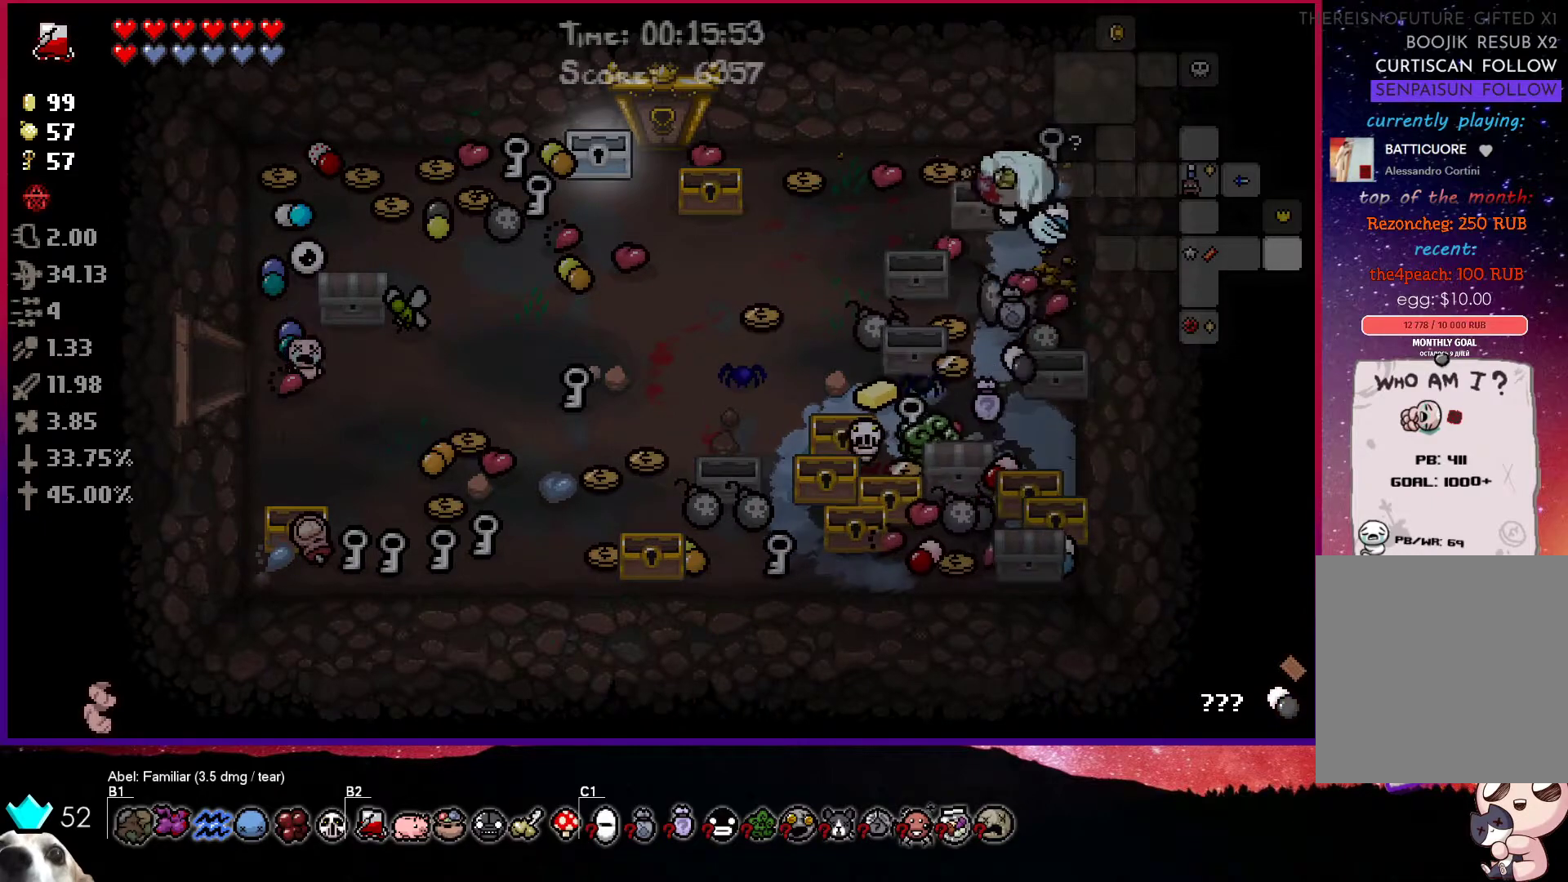
{"buttons": [], "left_stick": "center", "right_stick": "center", "events": [[50, "left_stick", "left"], [183, "left_stick", "down-left"], [450, "left_stick", "center"]]}
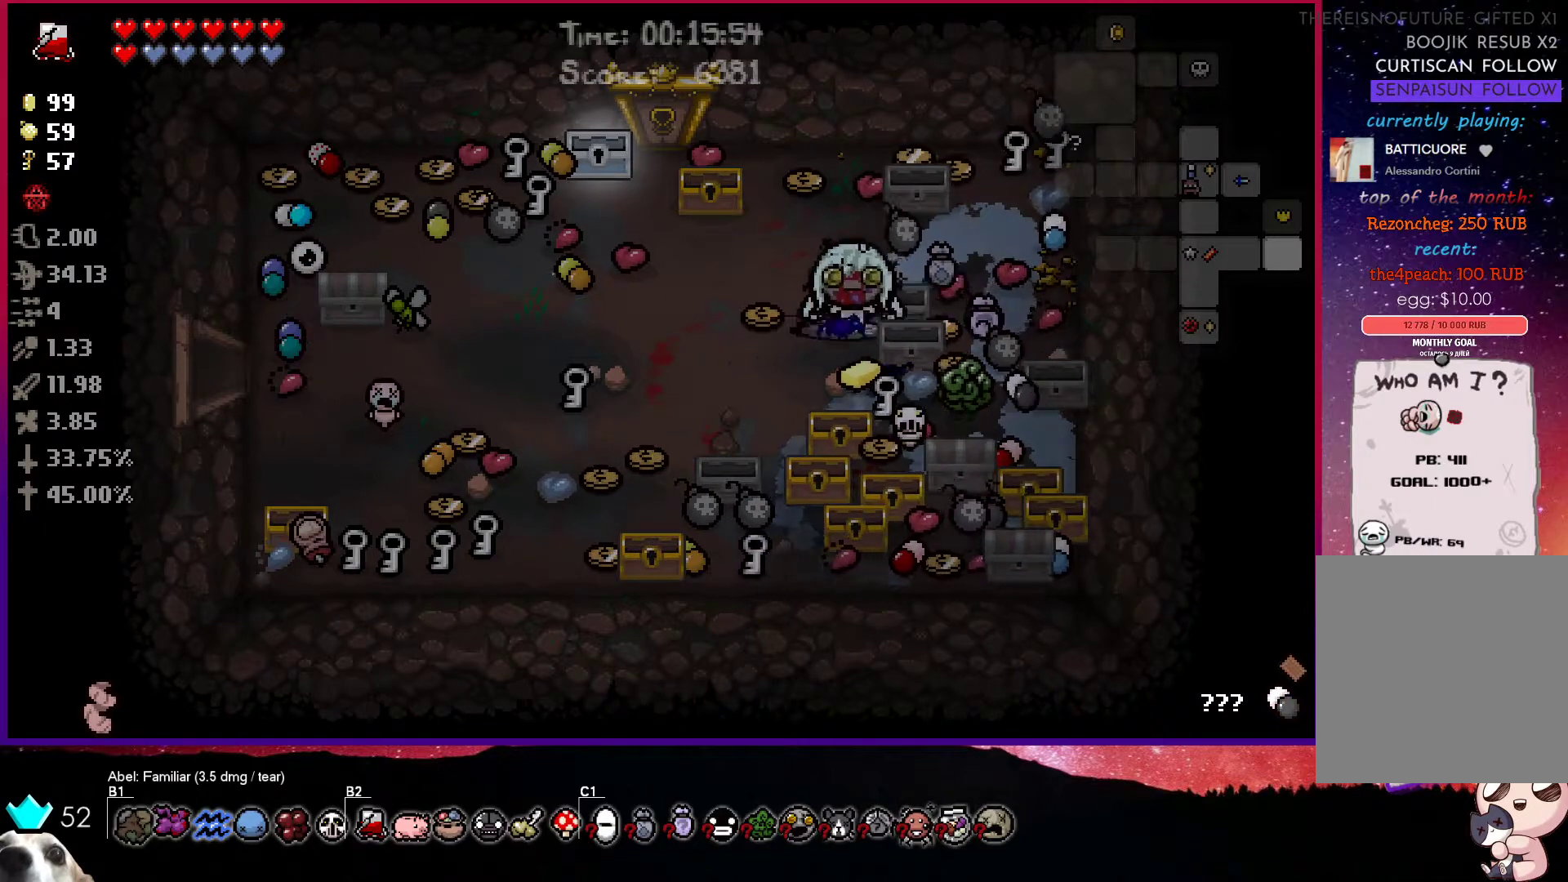
{"buttons": [], "left_stick": "left", "right_stick": "center", "events": [[117, "left_stick", "left"], [233, "left_stick", "center"], [317, "left_stick", "right"], [433, "left_stick", "left"]]}
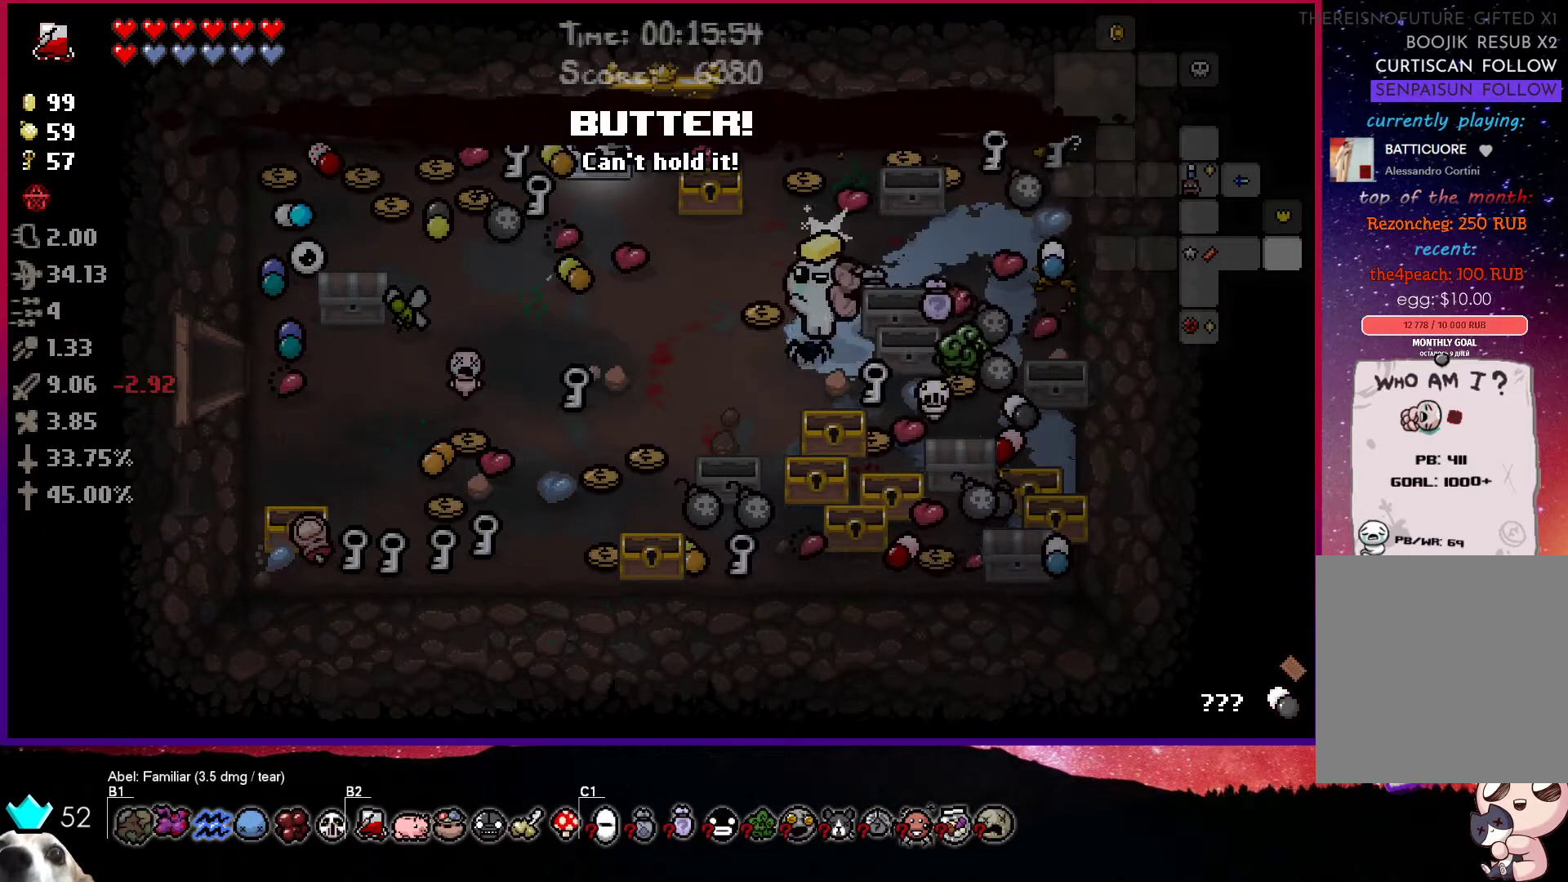
{"buttons": [], "left_stick": "left", "right_stick": "center", "events": []}
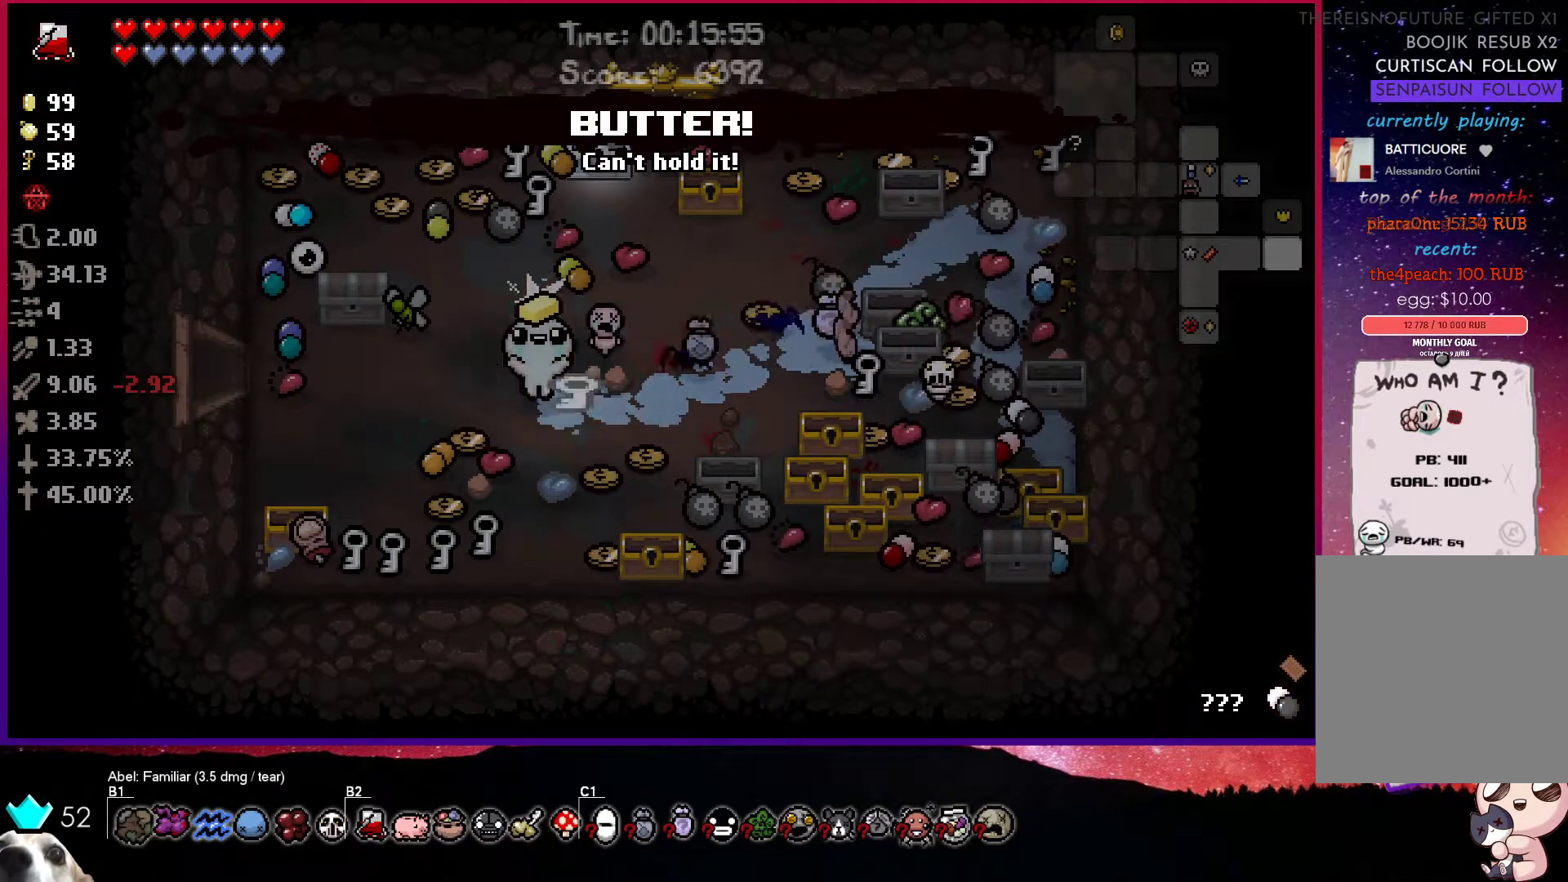
{"buttons": [], "left_stick": "up-right", "right_stick": "center", "events": [[83, "left_stick", "center"], [167, "left_stick", "up-right"]]}
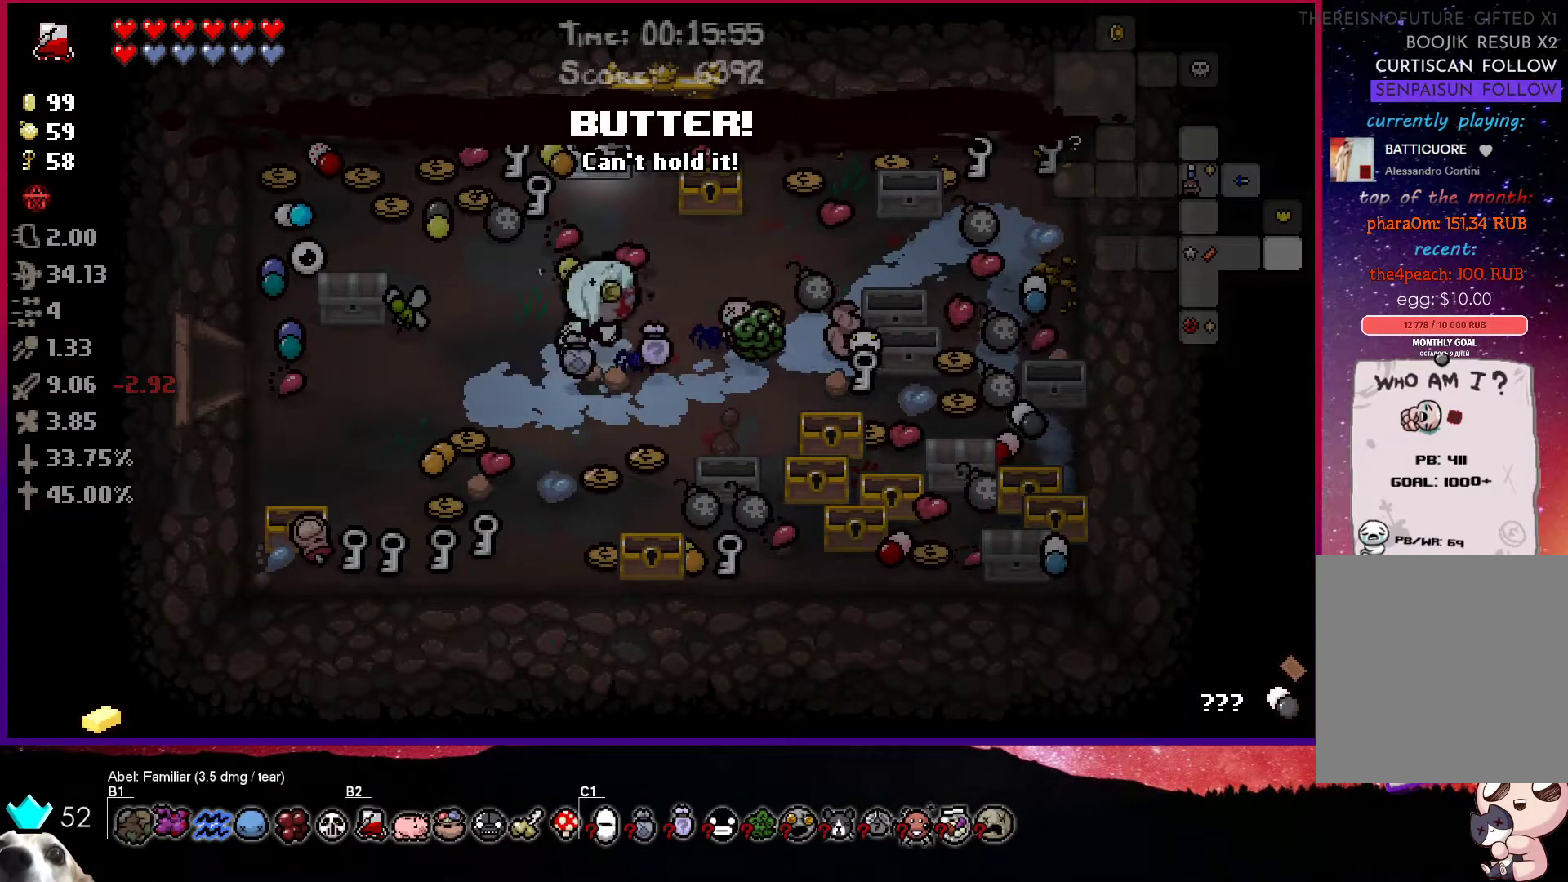
{"buttons": [], "left_stick": "right", "right_stick": "center", "events": [[167, "left_stick", "right"]]}
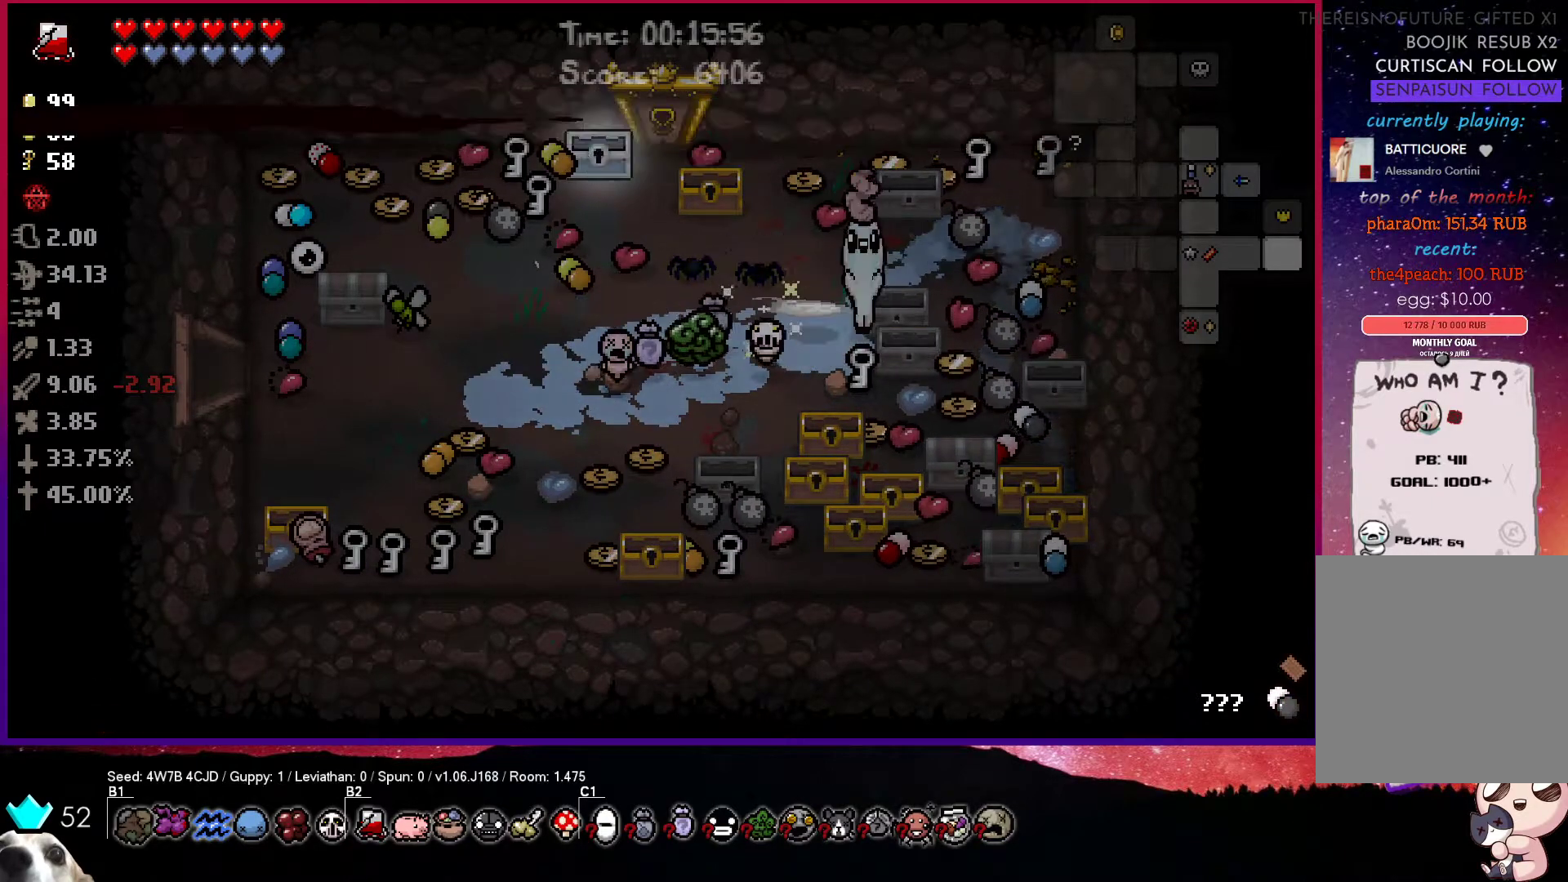
{"buttons": [], "left_stick": "left", "right_stick": "center", "events": [[50, "left_stick", "down-left"], [333, "left_stick", "left"]]}
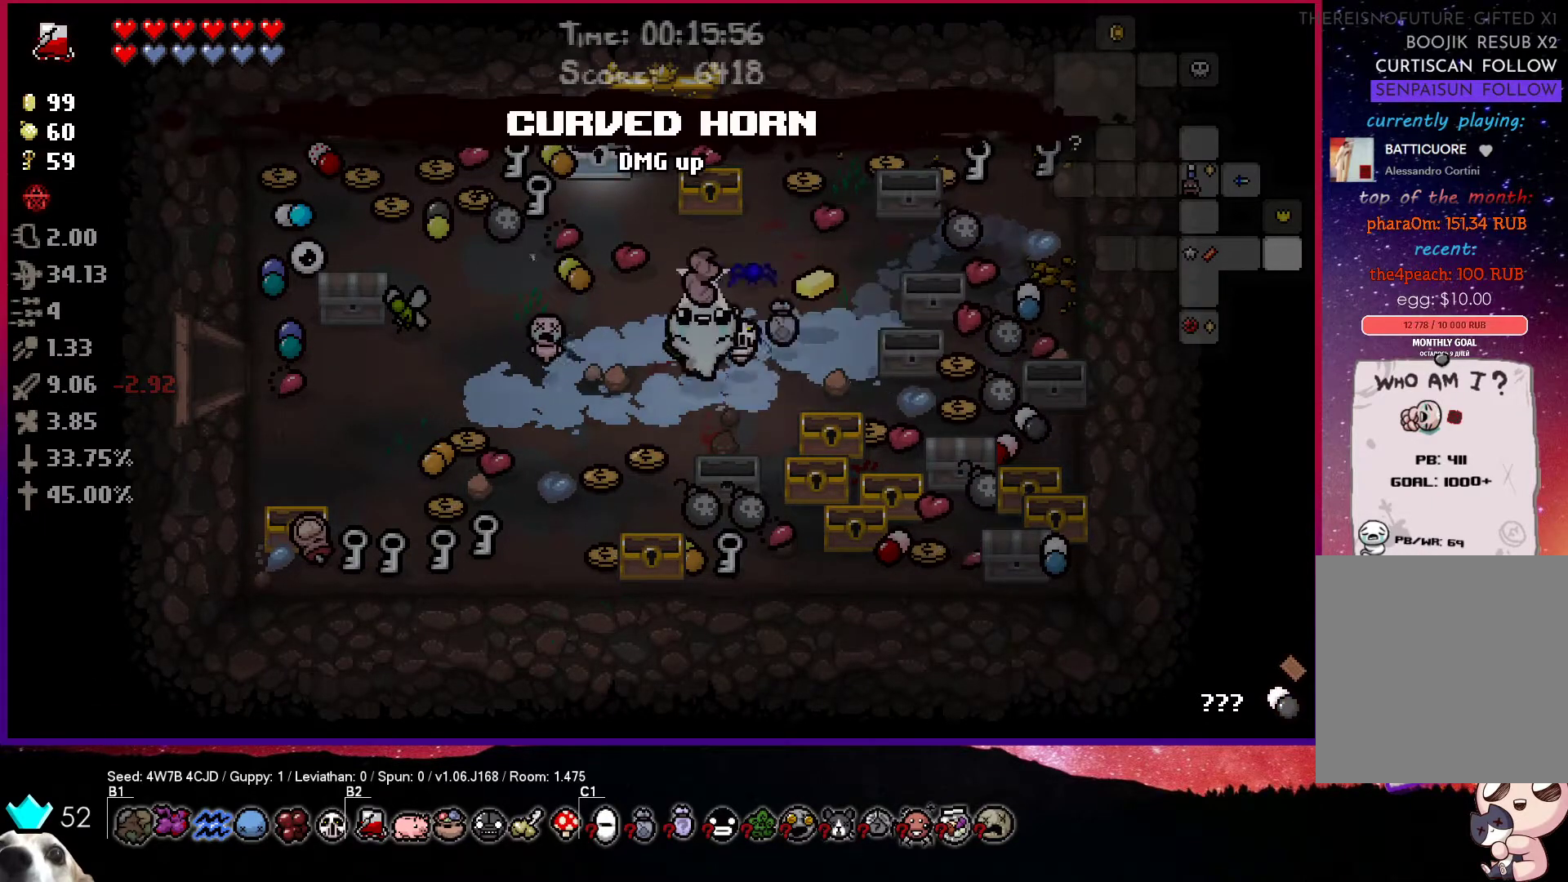
{"buttons": [], "left_stick": "up", "right_stick": "center", "events": [[200, "left_stick", "up-left"], [467, "left_stick", "up"]]}
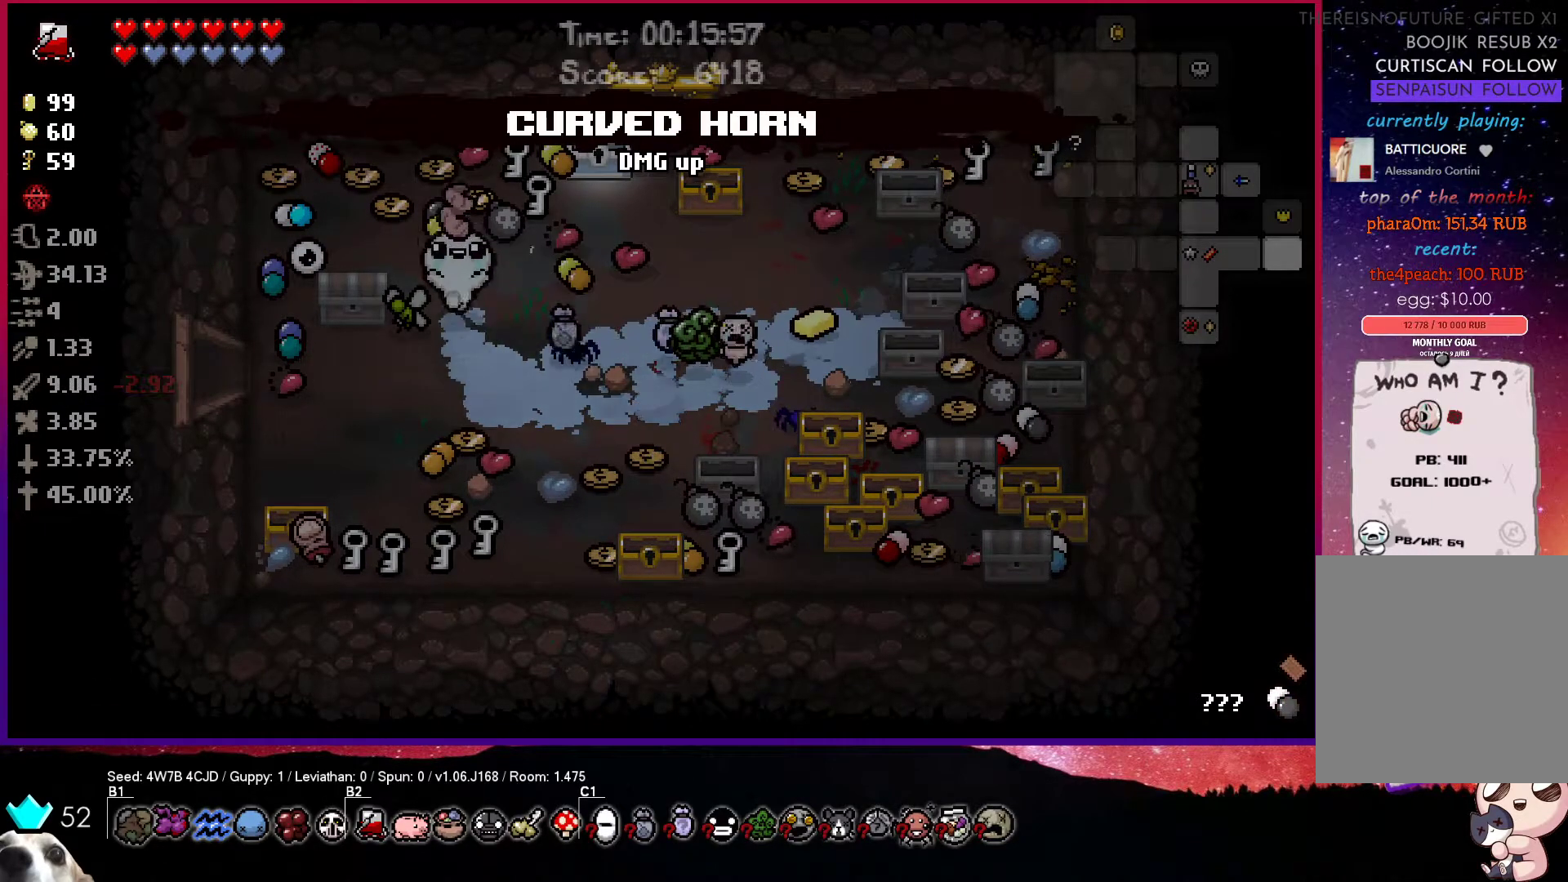
{"buttons": [], "left_stick": "up", "right_stick": "center", "events": [[50, "left_stick", "up-left"], [300, "left_stick", "down-right"], [483, "left_stick", "up"]]}
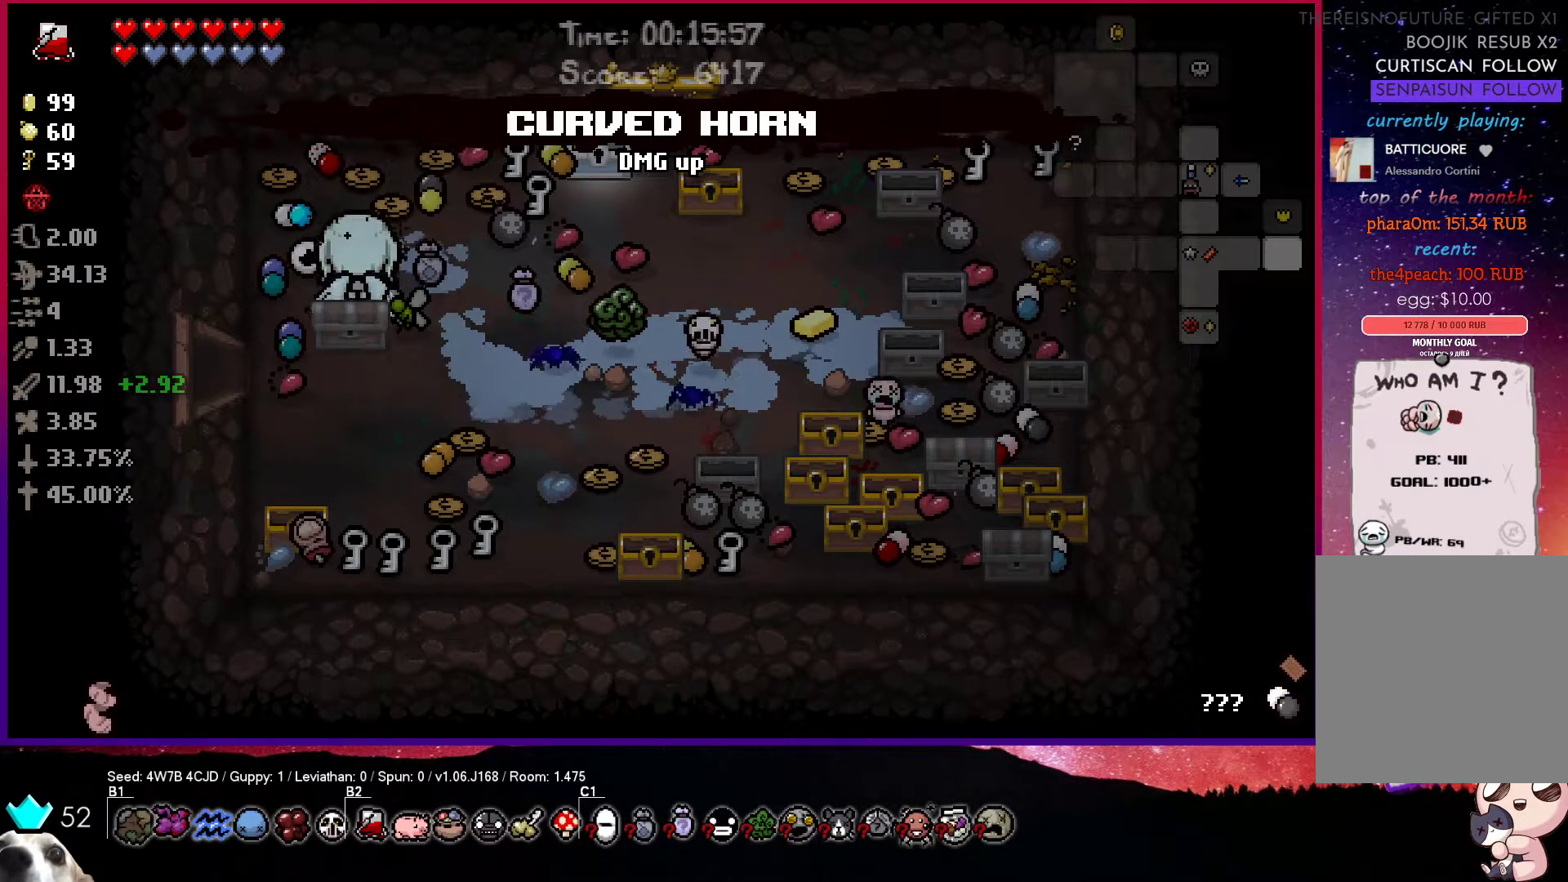
{"buttons": [], "left_stick": "down", "right_stick": "center", "events": [[383, "left_stick", "down"]]}
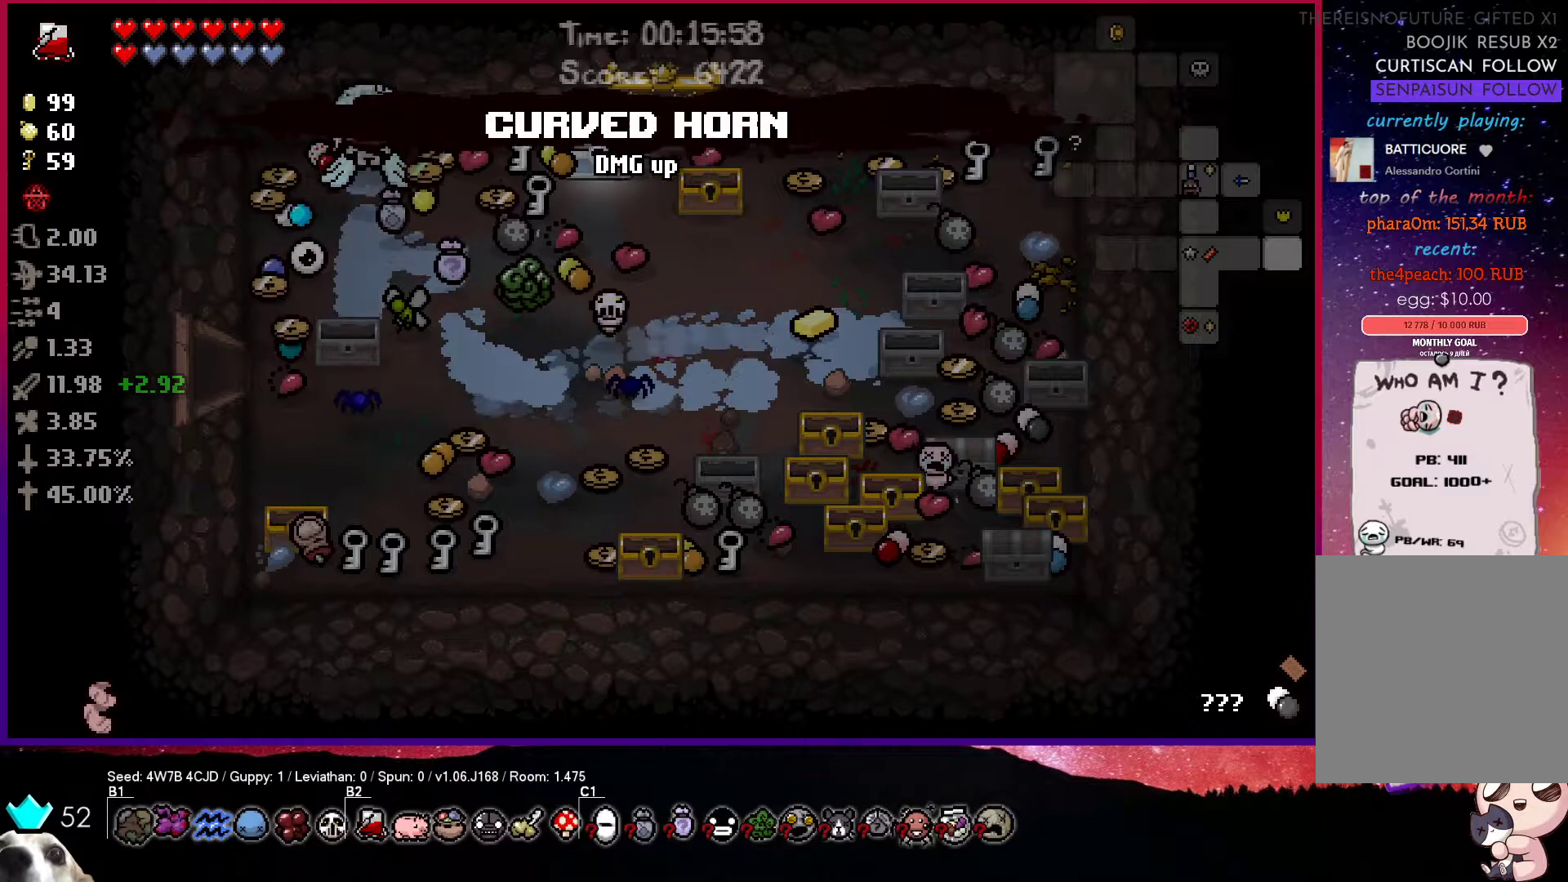
{"buttons": [], "left_stick": "center", "right_stick": "center", "events": [[33, "left_stick", "down-right"], [333, "left_stick", "down"], [467, "left_stick", "center"]]}
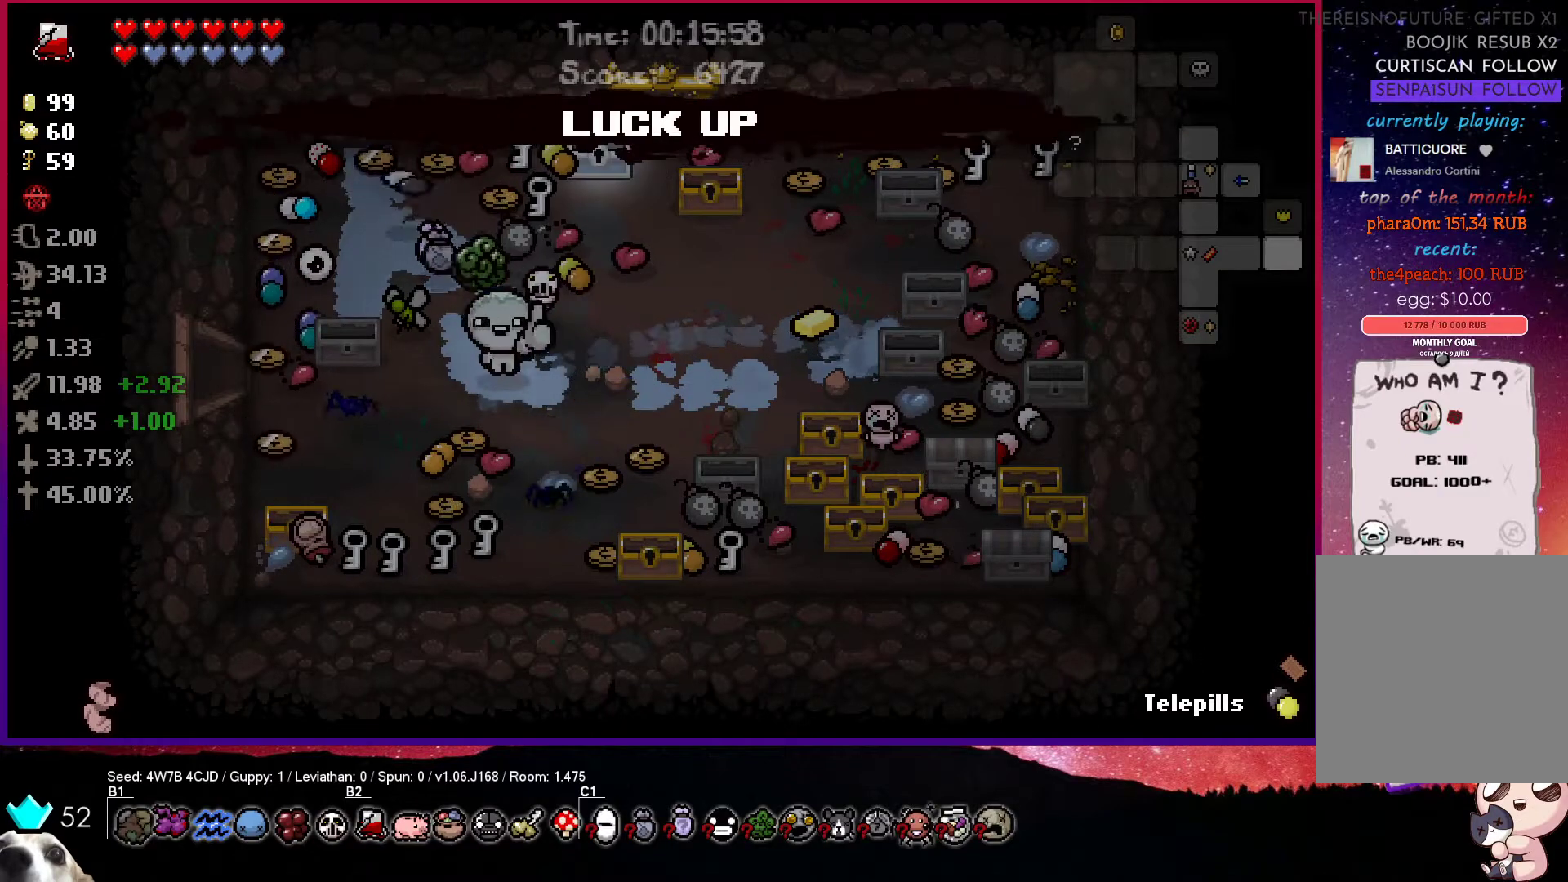
{"buttons": [], "left_stick": "right", "right_stick": "center", "events": [[117, "left_stick", "up"], [267, "left_stick", "center"], [417, "left_stick", "right"]]}
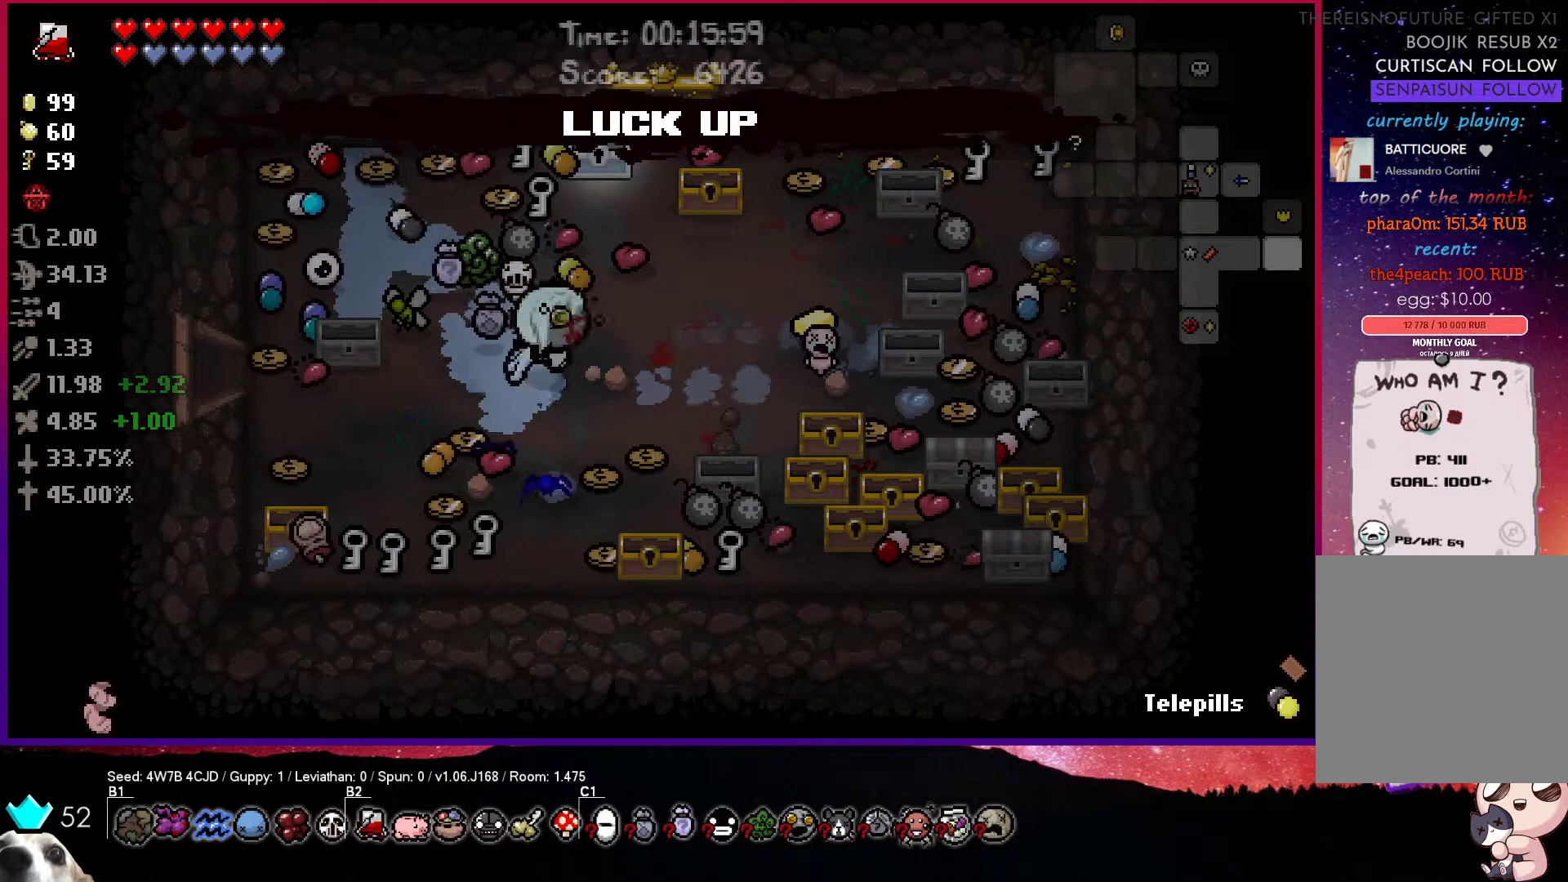
{"buttons": [], "left_stick": "center", "right_stick": "center", "events": [[33, "left_stick", "center"], [133, "left_stick", "right"], [283, "left_stick", "center"]]}